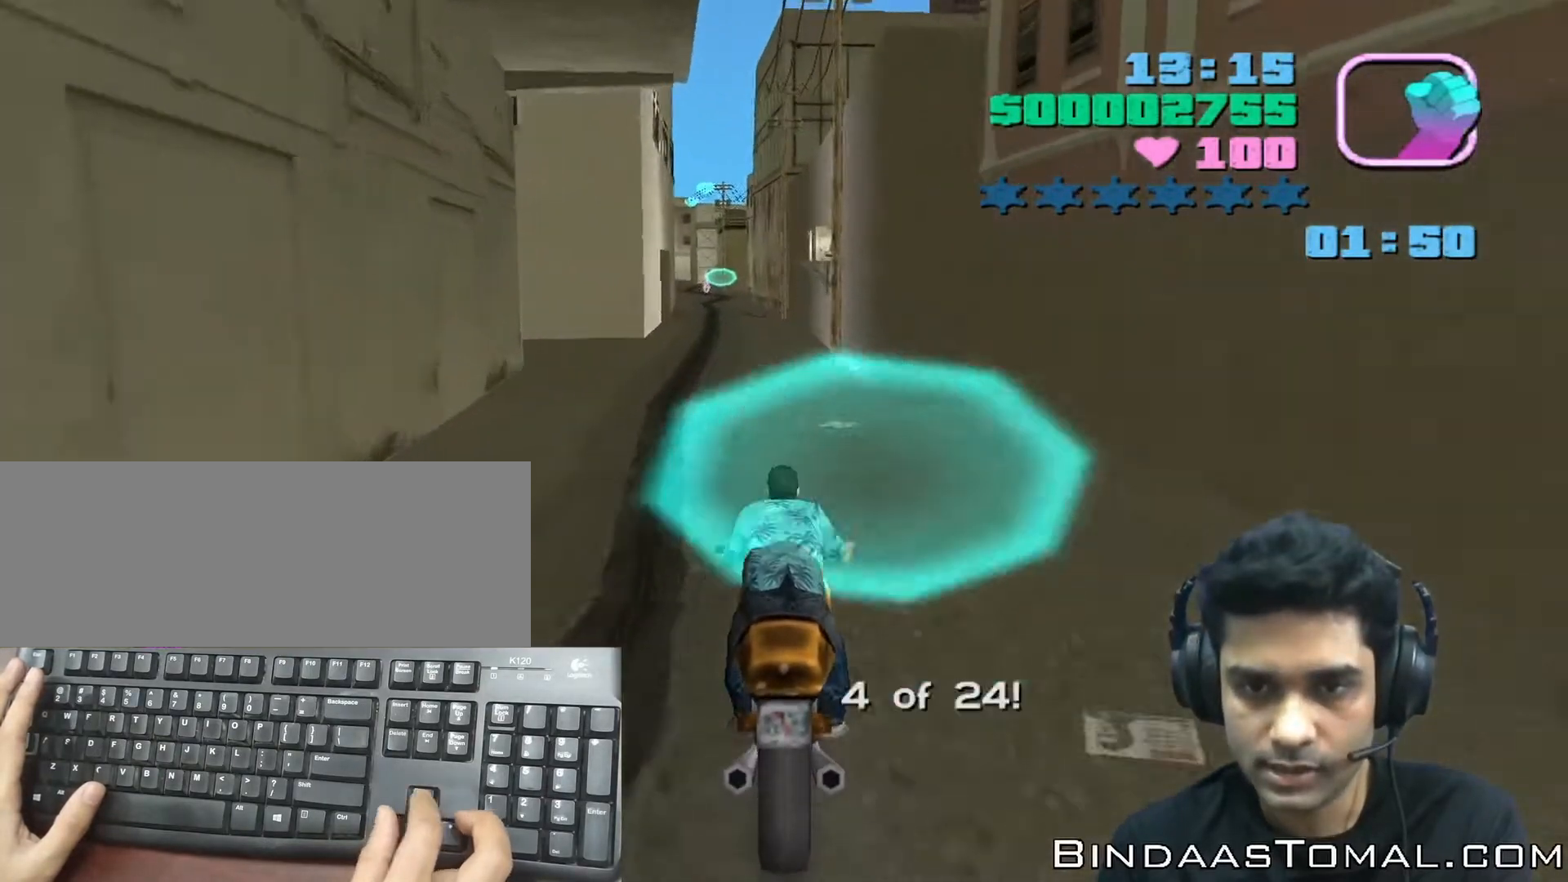
Gameplay with keyboard; each line is a JSON object with the keys held at the frame after it. "events" lists presses ("down") and releases ("up") of ".", "/", "0", "1", "2", "3", "4", "5", "6", "7", "8", "9", "a", "alt_l", "alt_r", "b", "backslash", "backspace", "c", "caps_lock", "comma", "ctrl_l", "ctrl_r", "d", "down", "e", "equals", "escape", "f", "f1", "f10", "f11", "f12", "f2", "f3", "f4", "f5", "f6", "f7", "f8", "f9", "g", "h", "i", "j", "k", "l", "lbracket", "left", "m", "minus", "n", "o", "p", "q", "quote", "r", "rbracket", "return", "right", "s", "semicolon", "shift_l", "shift_r", "space", "super", "t", "tab", "tilde", "u", "up", "v", "w", "x", "y" and "z" between this image and that frame as [ms after this image, input, new state], when the widget could be followed in between. No other keys are recorded. Mouse input is not recorded.
{"keys": ["up"], "events": [[100, "left", "down"], [267, "left", "up"], [300, "up", "down"]]}
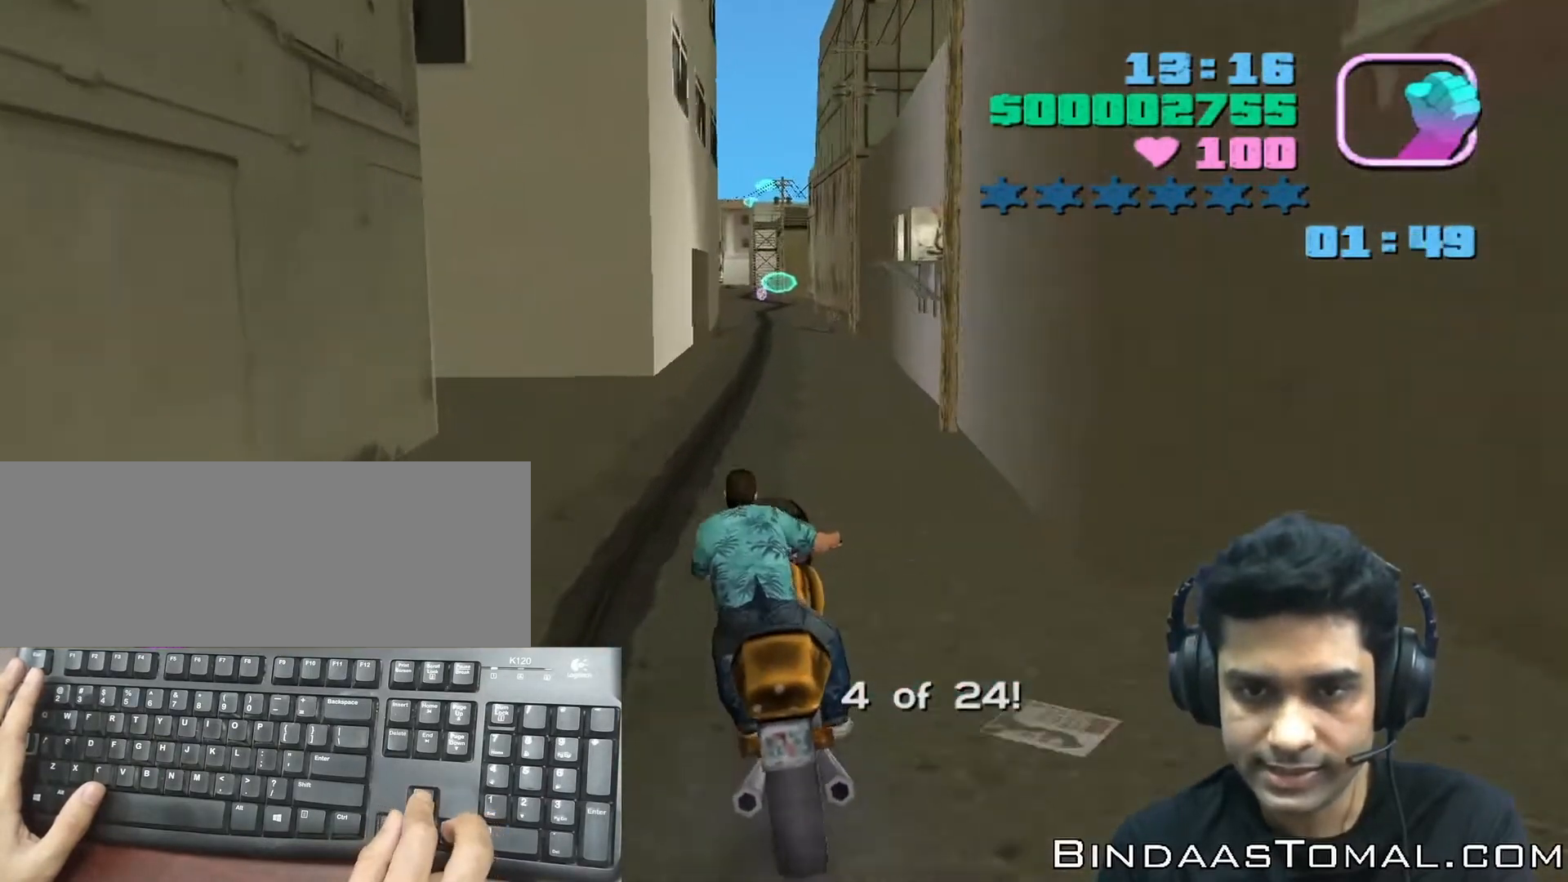
{"keys": [], "events": [[233, "right", "down"], [367, "right", "up"], [400, "up", "up"]]}
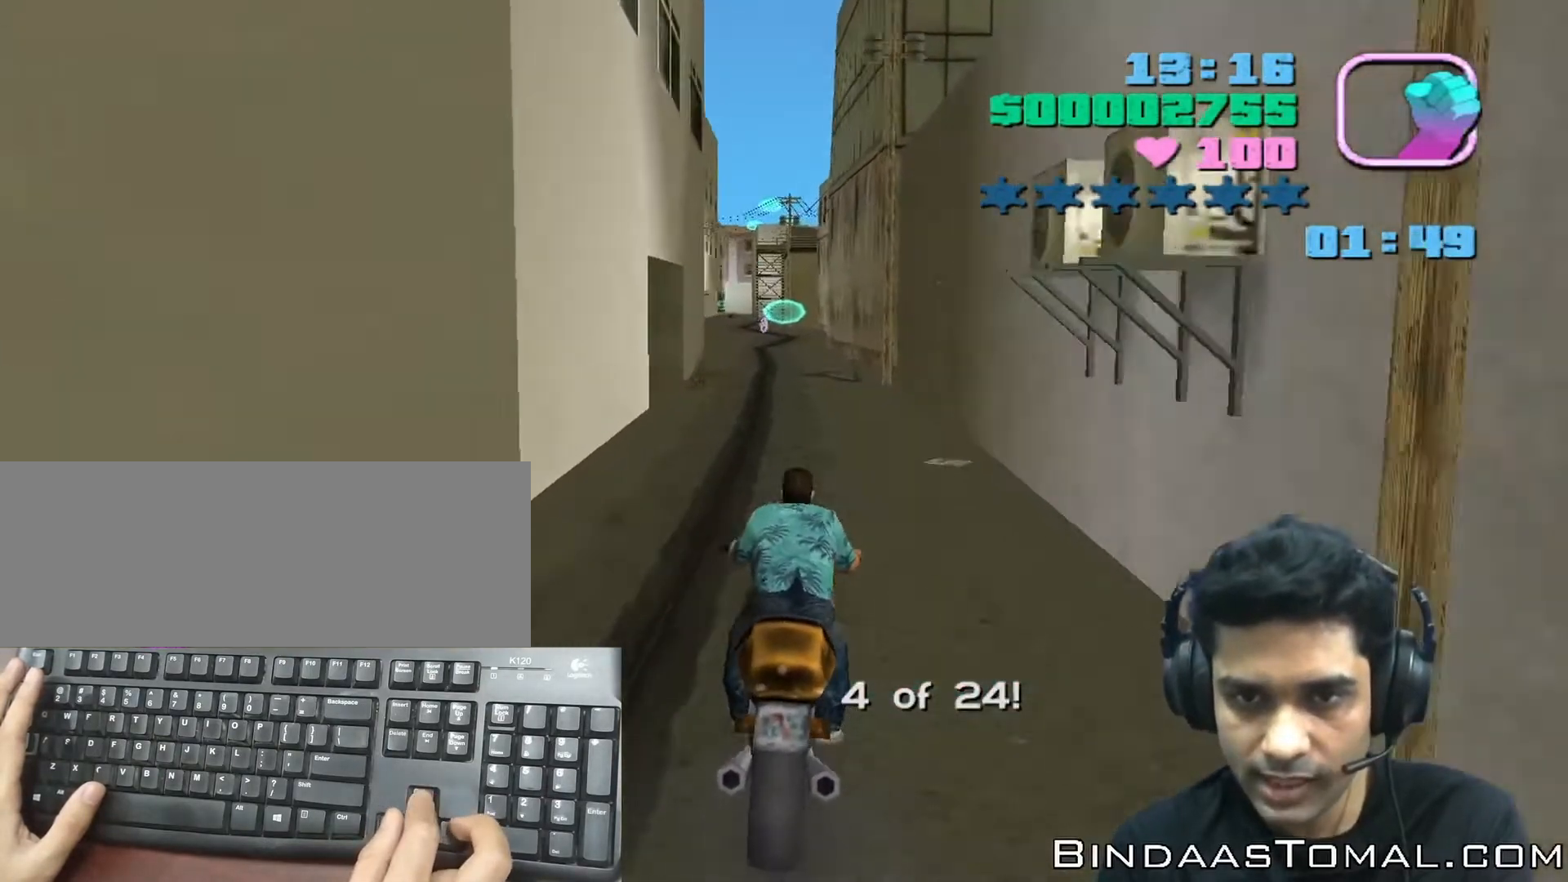
{"keys": ["up"], "events": [[300, "up", "down"]]}
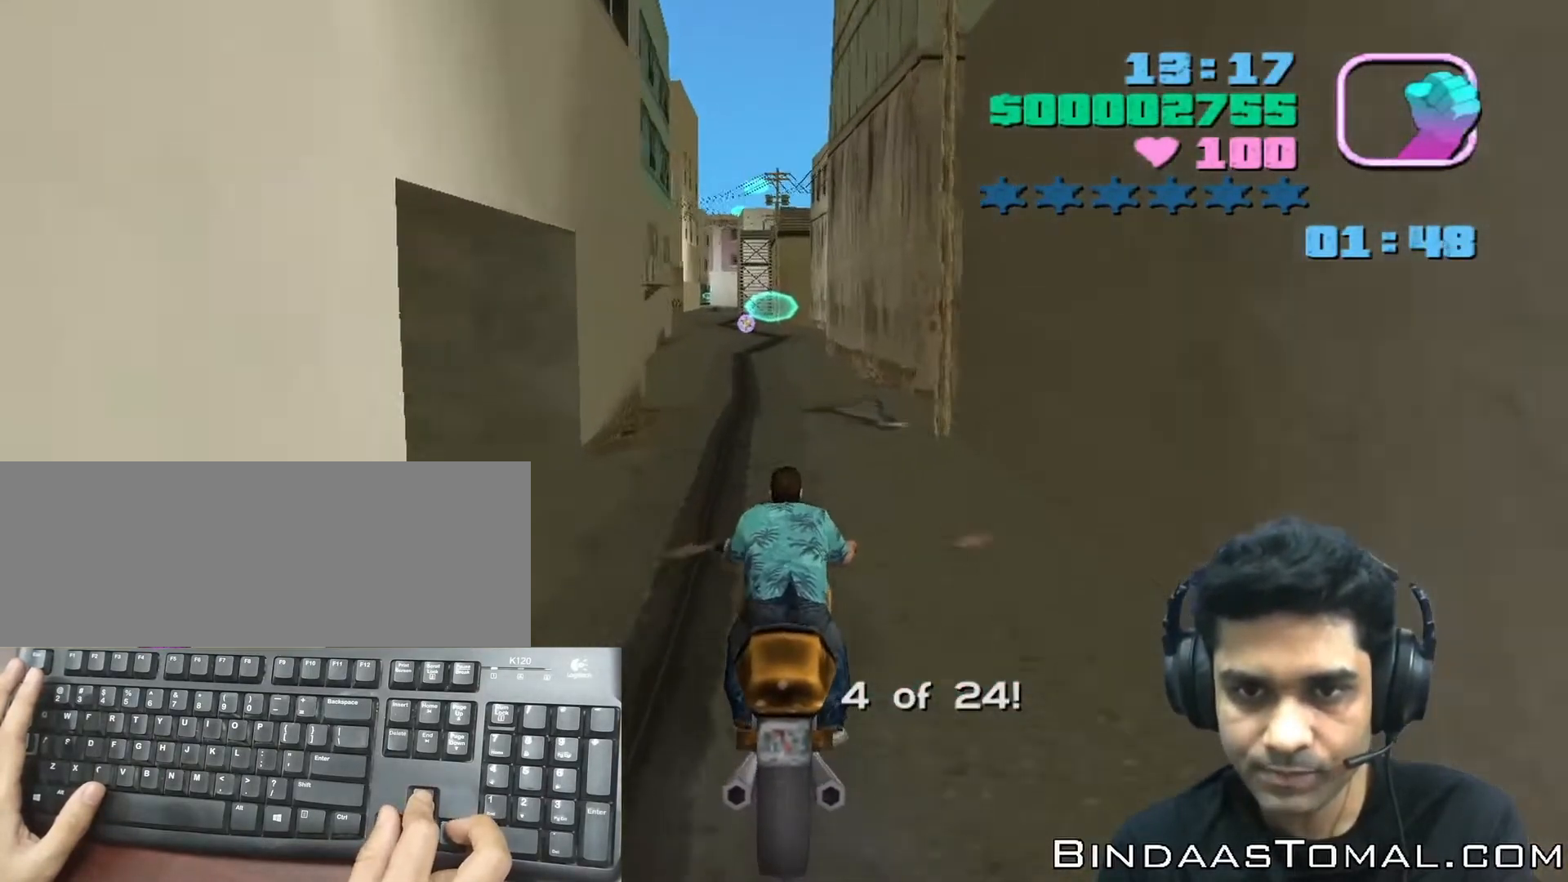
{"keys": ["left", "up"], "events": [[67, "left", "down"], [133, "left", "up"], [500, "left", "down"]]}
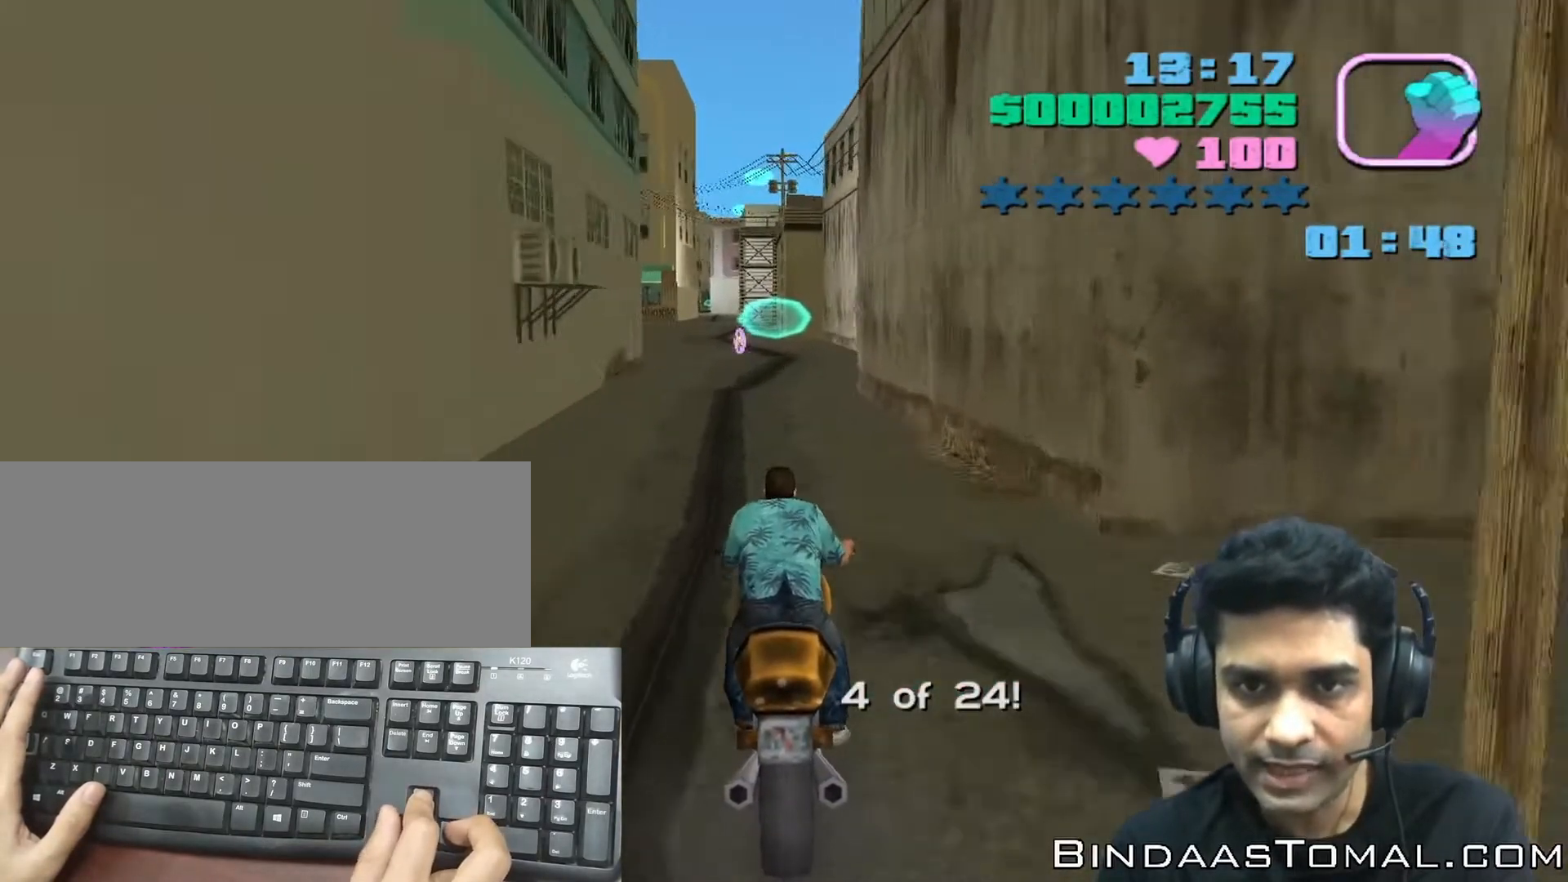
{"keys": ["up"], "events": [[67, "left", "up"], [400, "left", "down"], [500, "left", "up"]]}
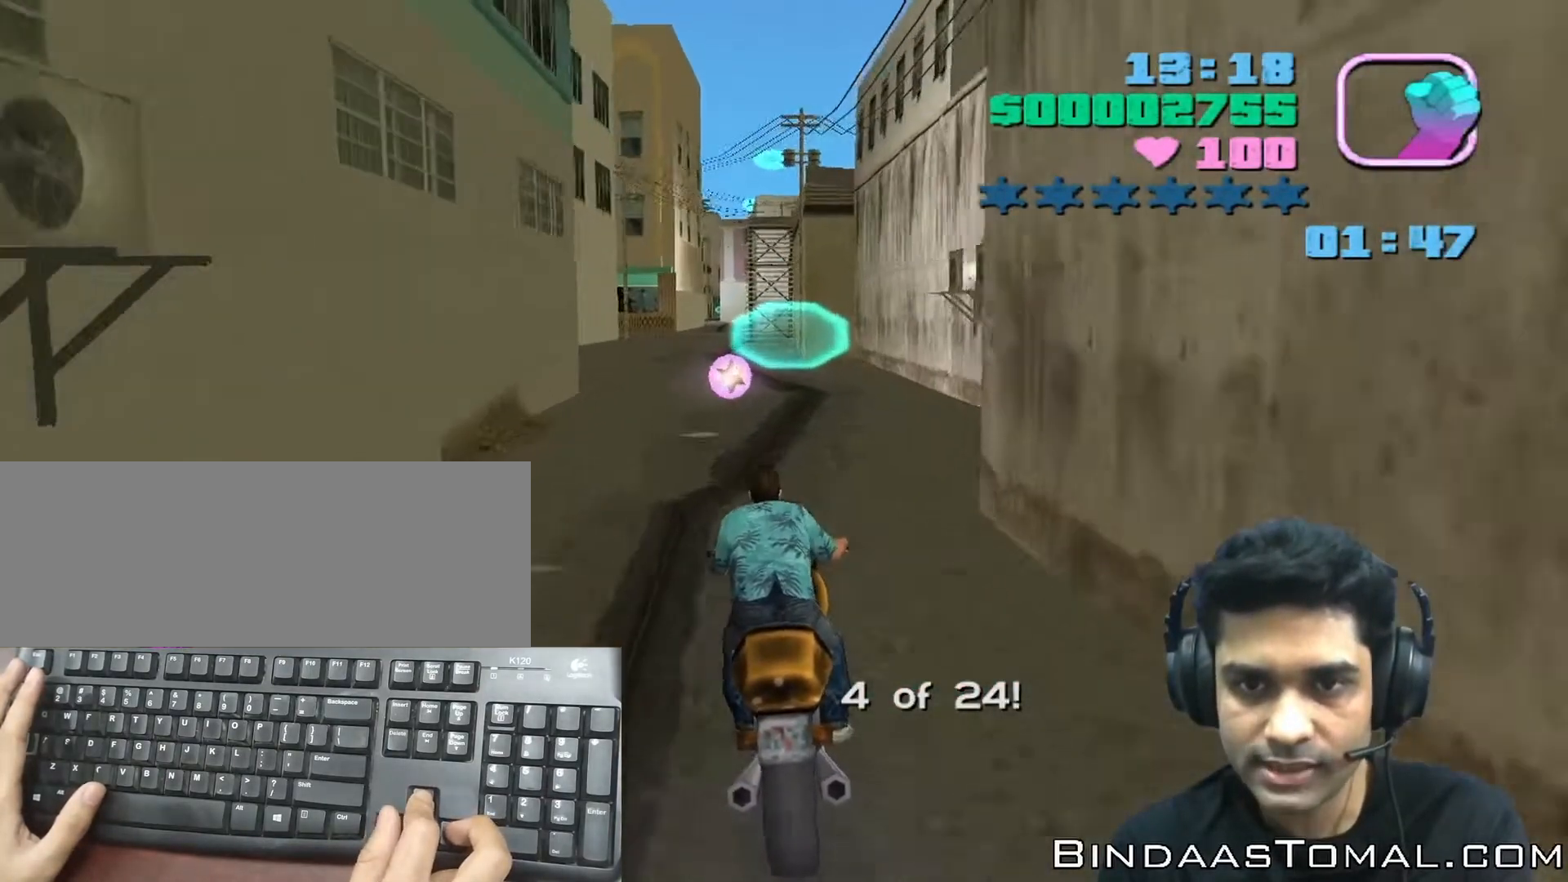
{"keys": ["left", "up"], "events": [[433, "left", "down"]]}
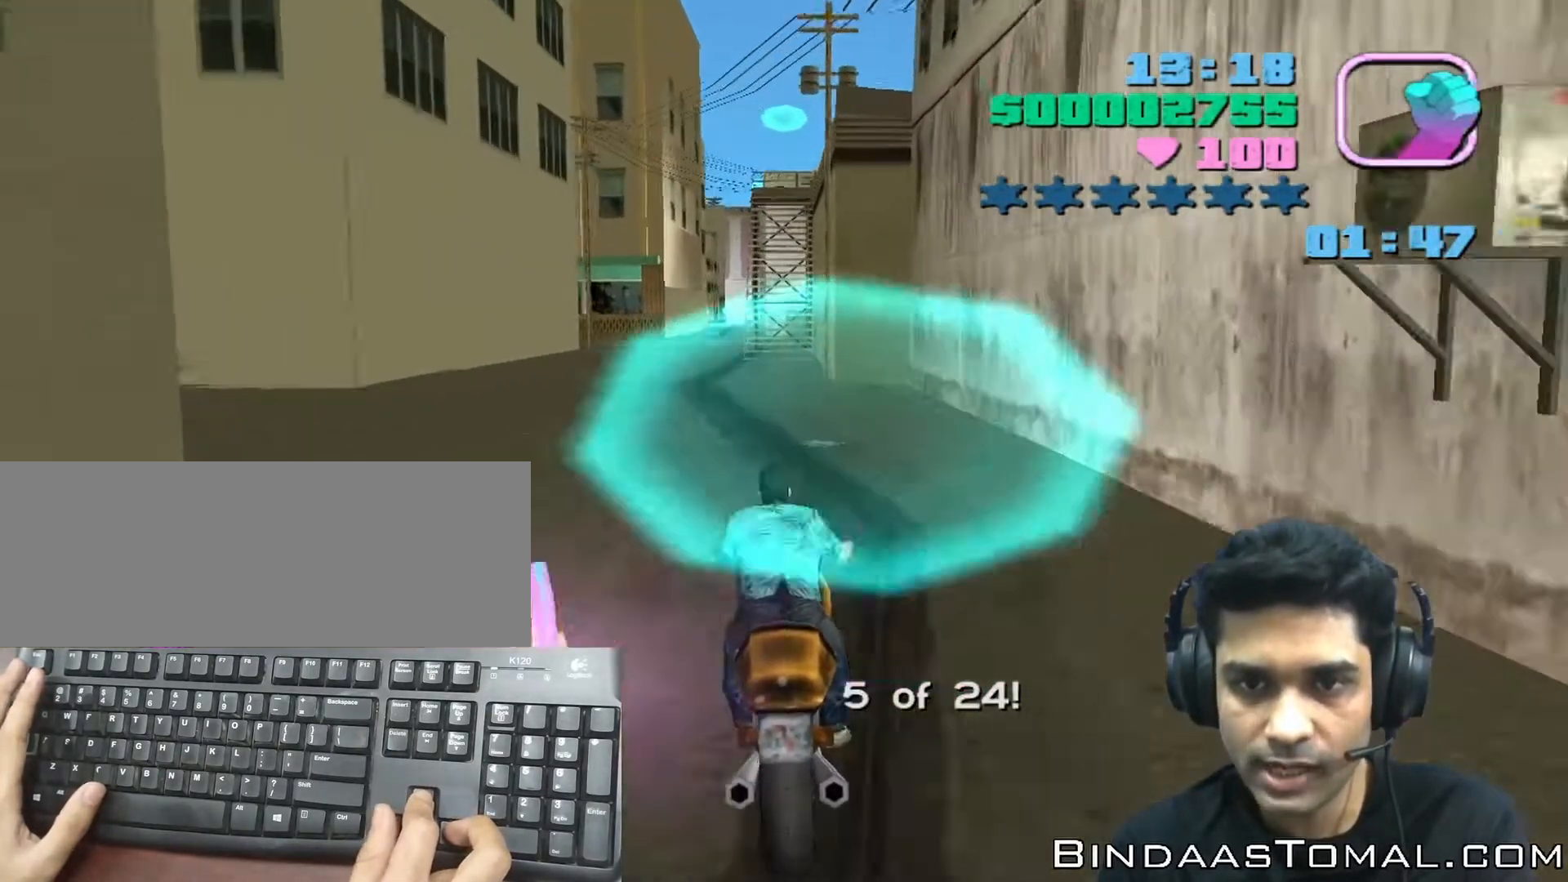
{"keys": ["up"], "events": [[33, "left", "up"]]}
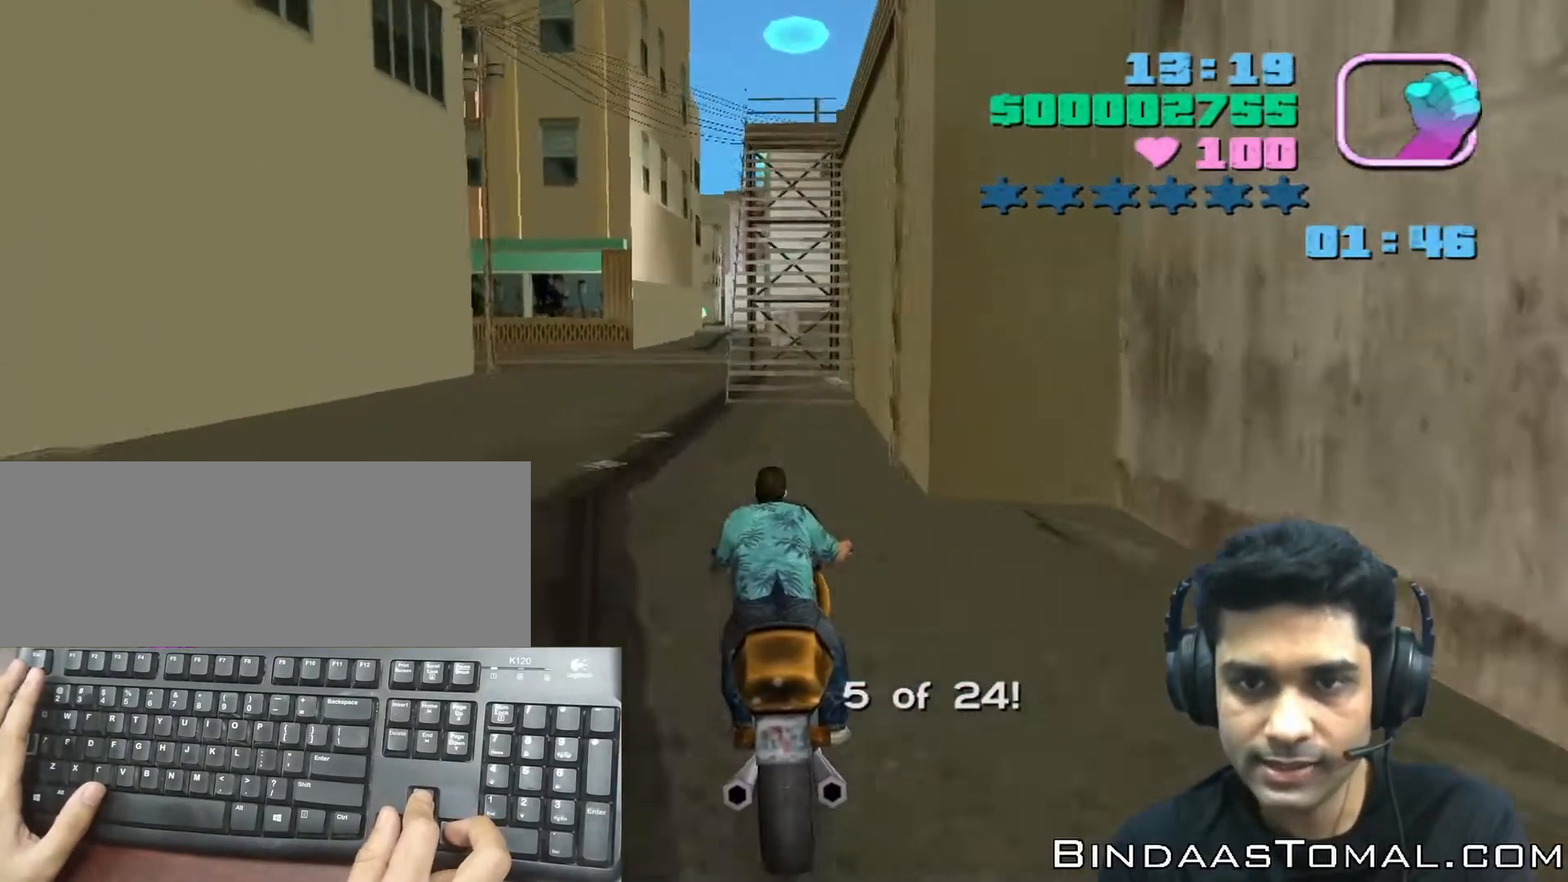
{"keys": [], "events": [[367, "up", "up"]]}
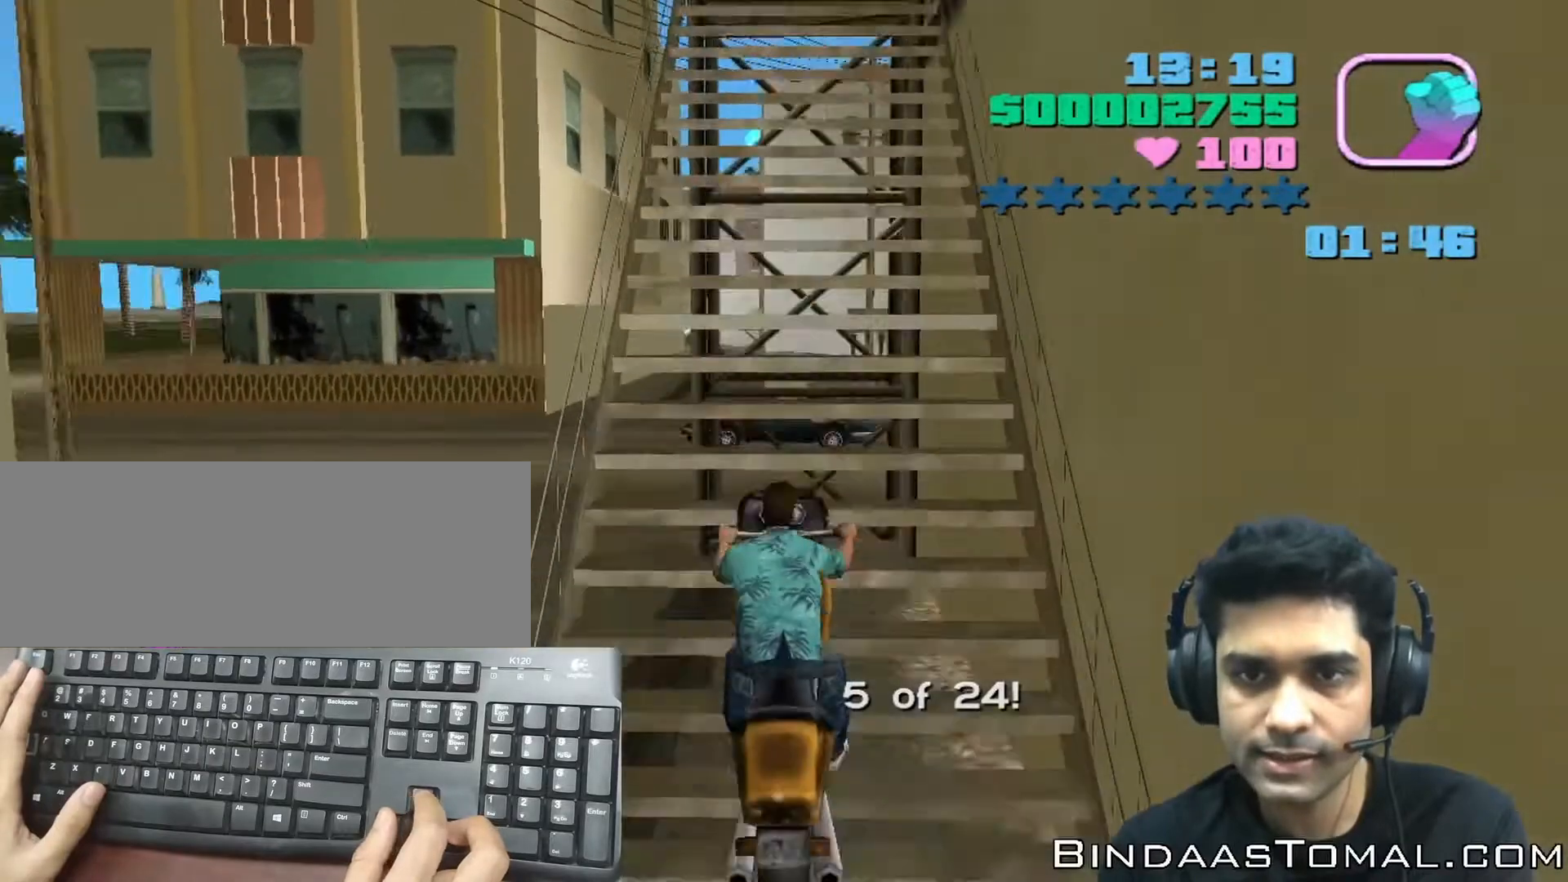
{"keys": [], "events": []}
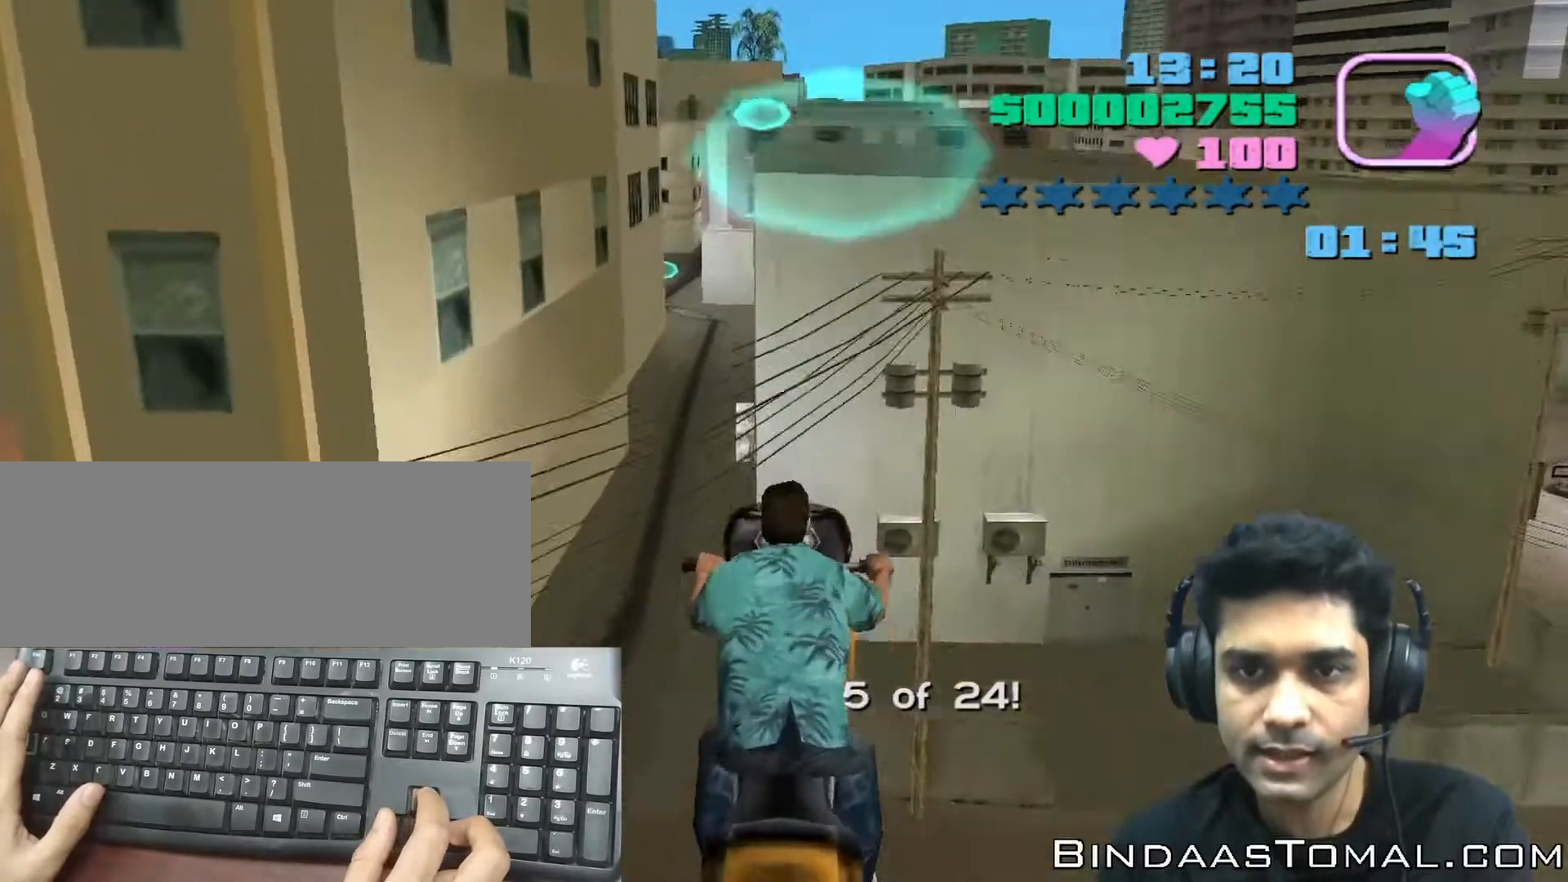
{"keys": [], "events": []}
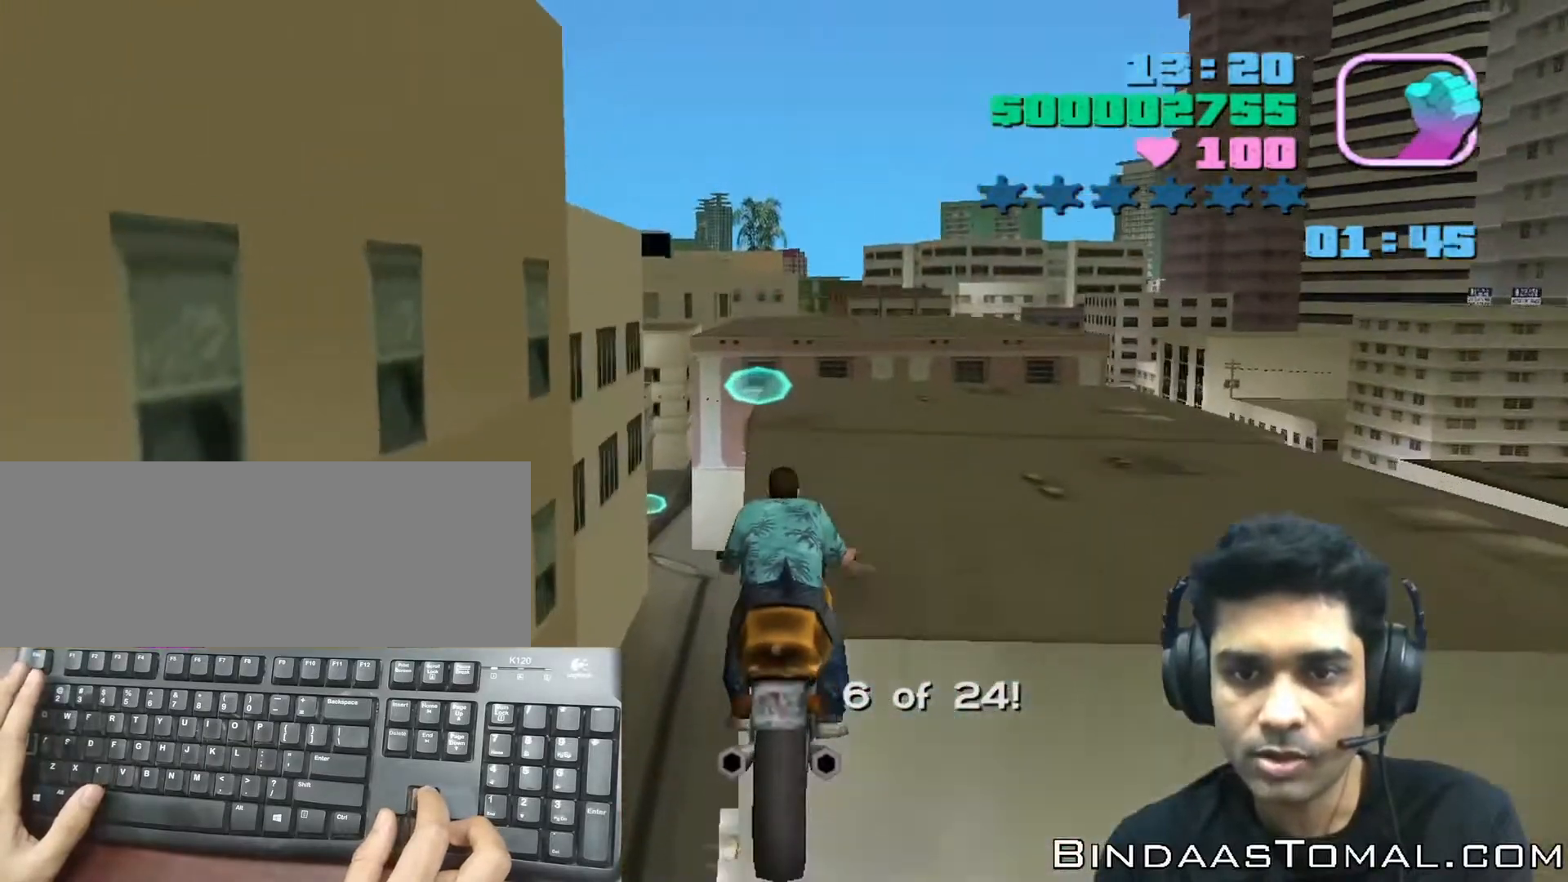
{"keys": [], "events": []}
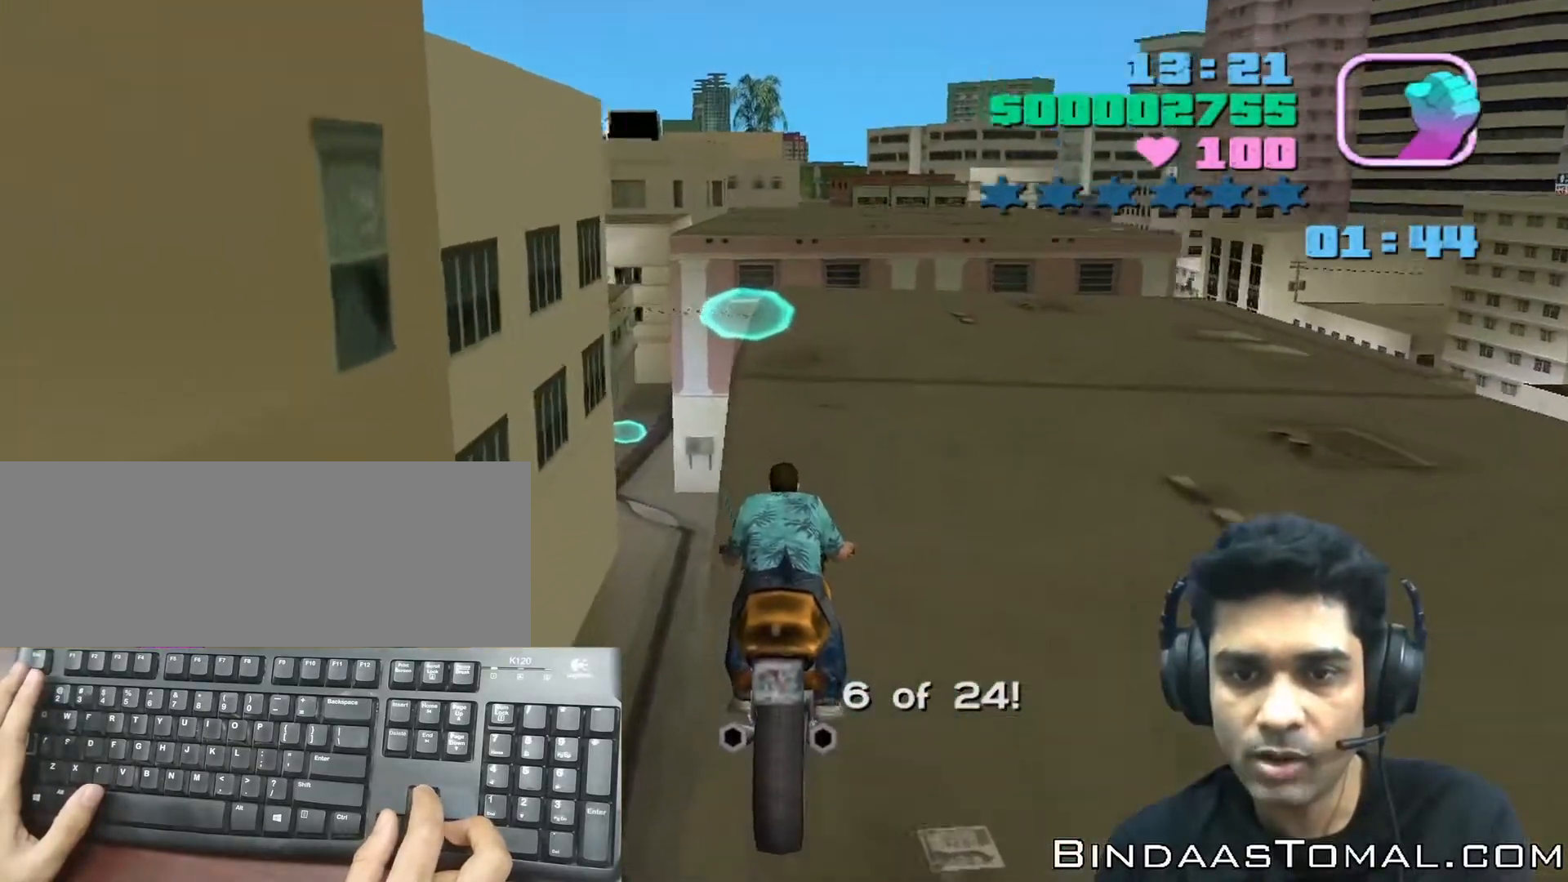
{"keys": [], "events": []}
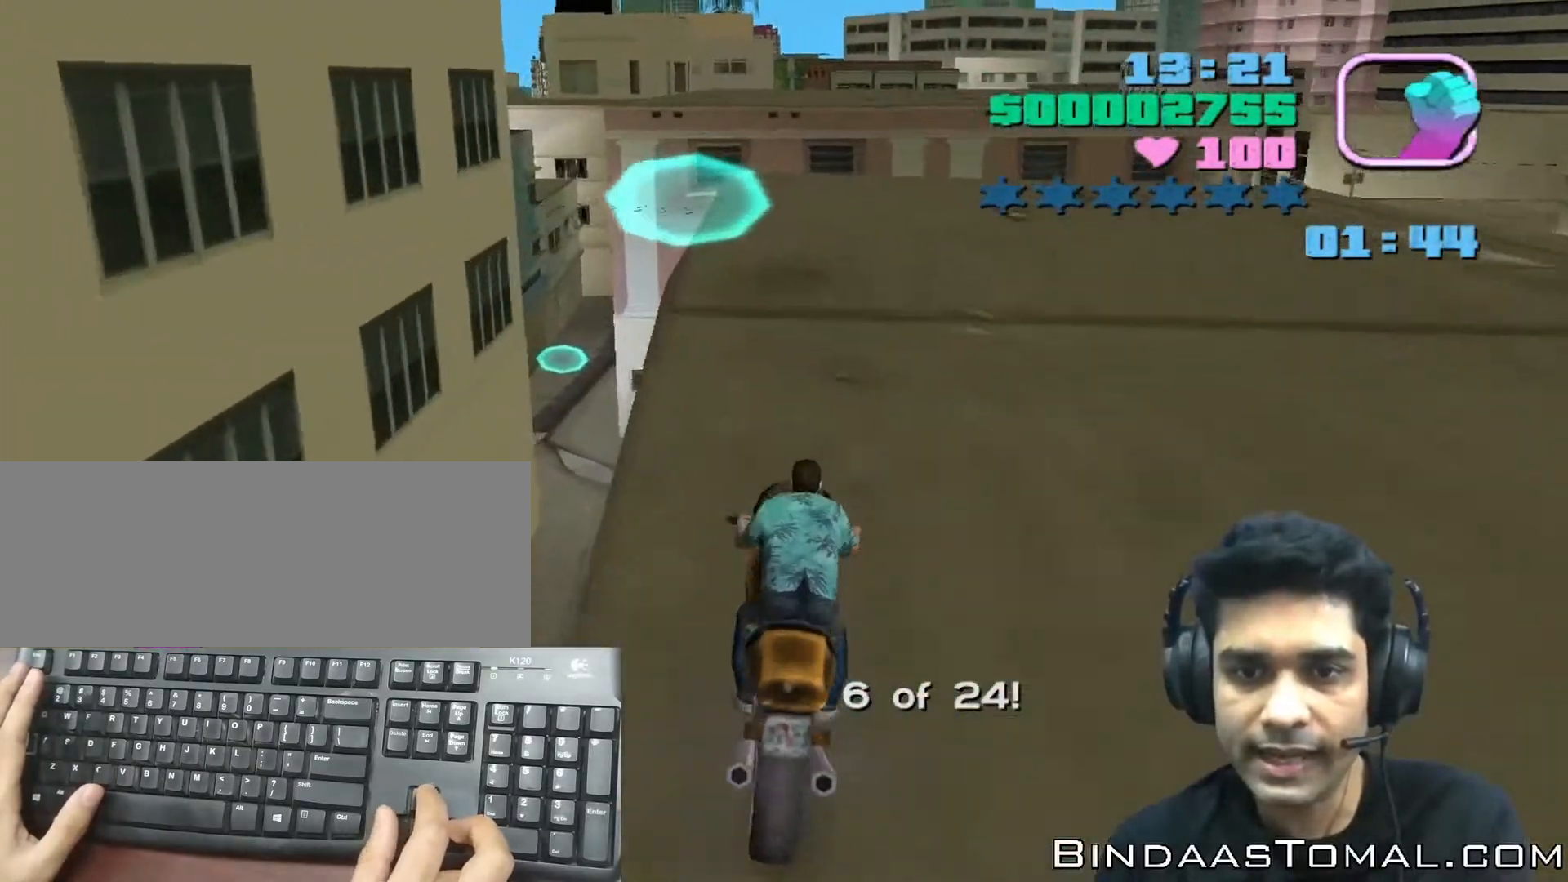
{"keys": ["left"], "events": [[67, "left", "down"], [200, "left", "up"], [333, "left", "down"]]}
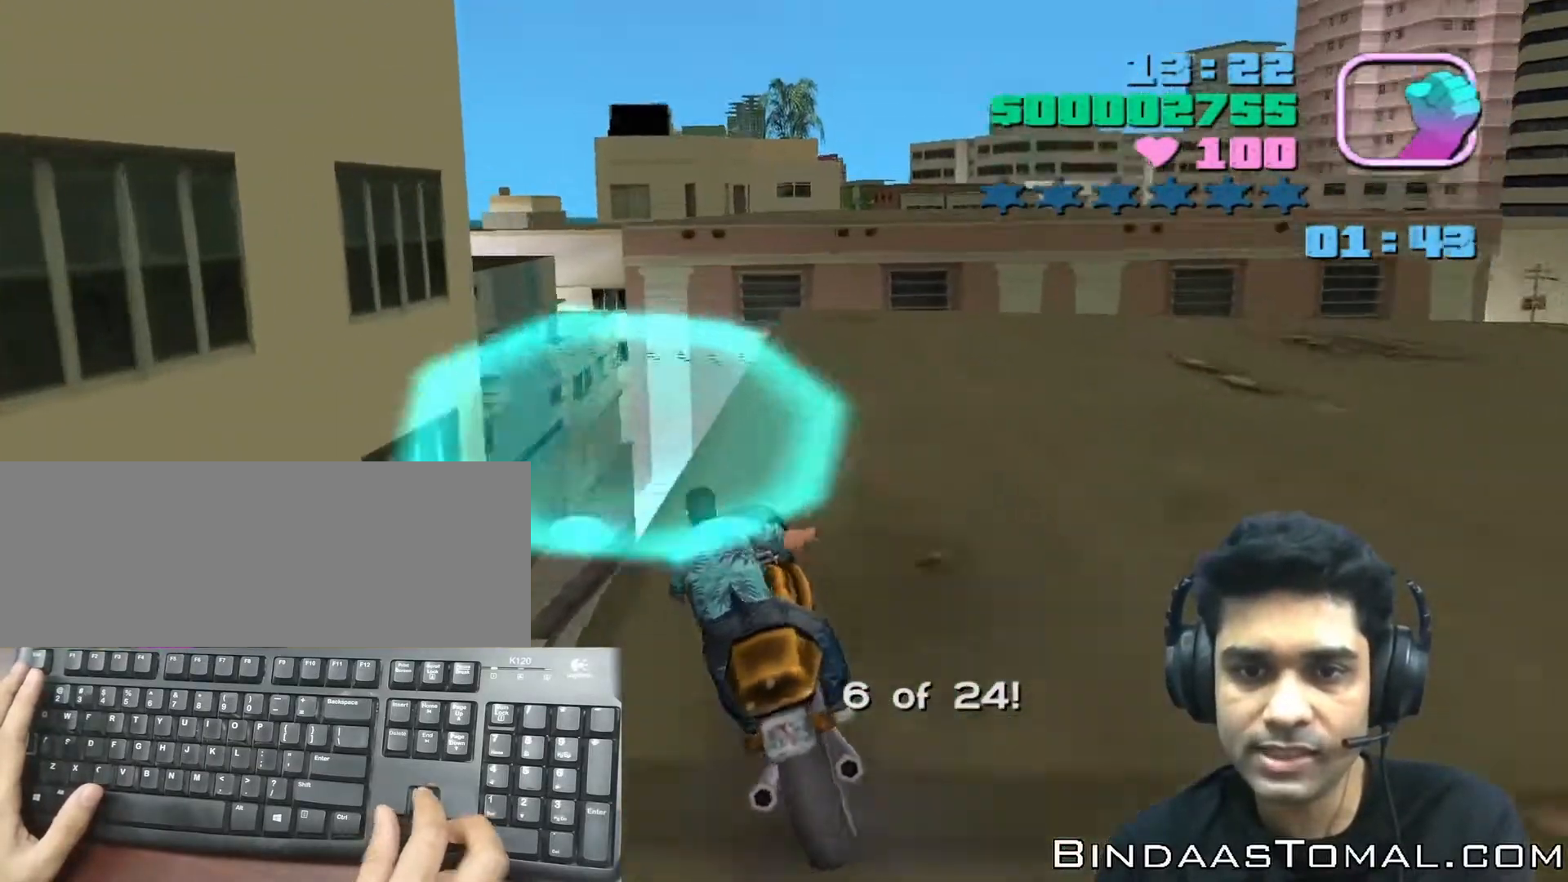
{"keys": ["right"], "events": [[200, "left", "up"], [467, "right", "down"]]}
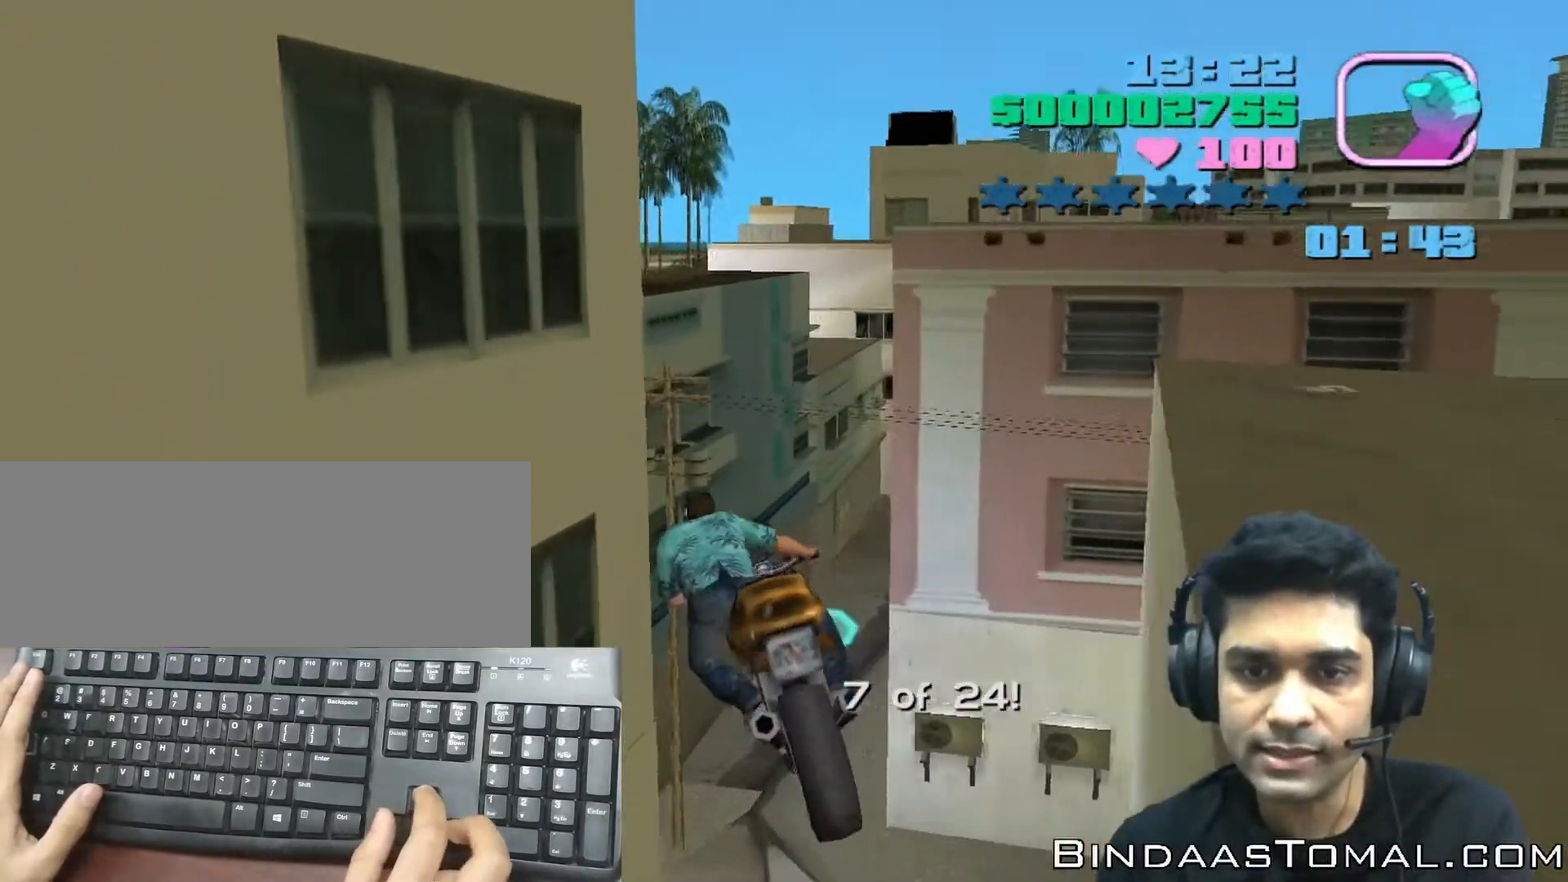
{"keys": [], "events": [[133, "right", "up"]]}
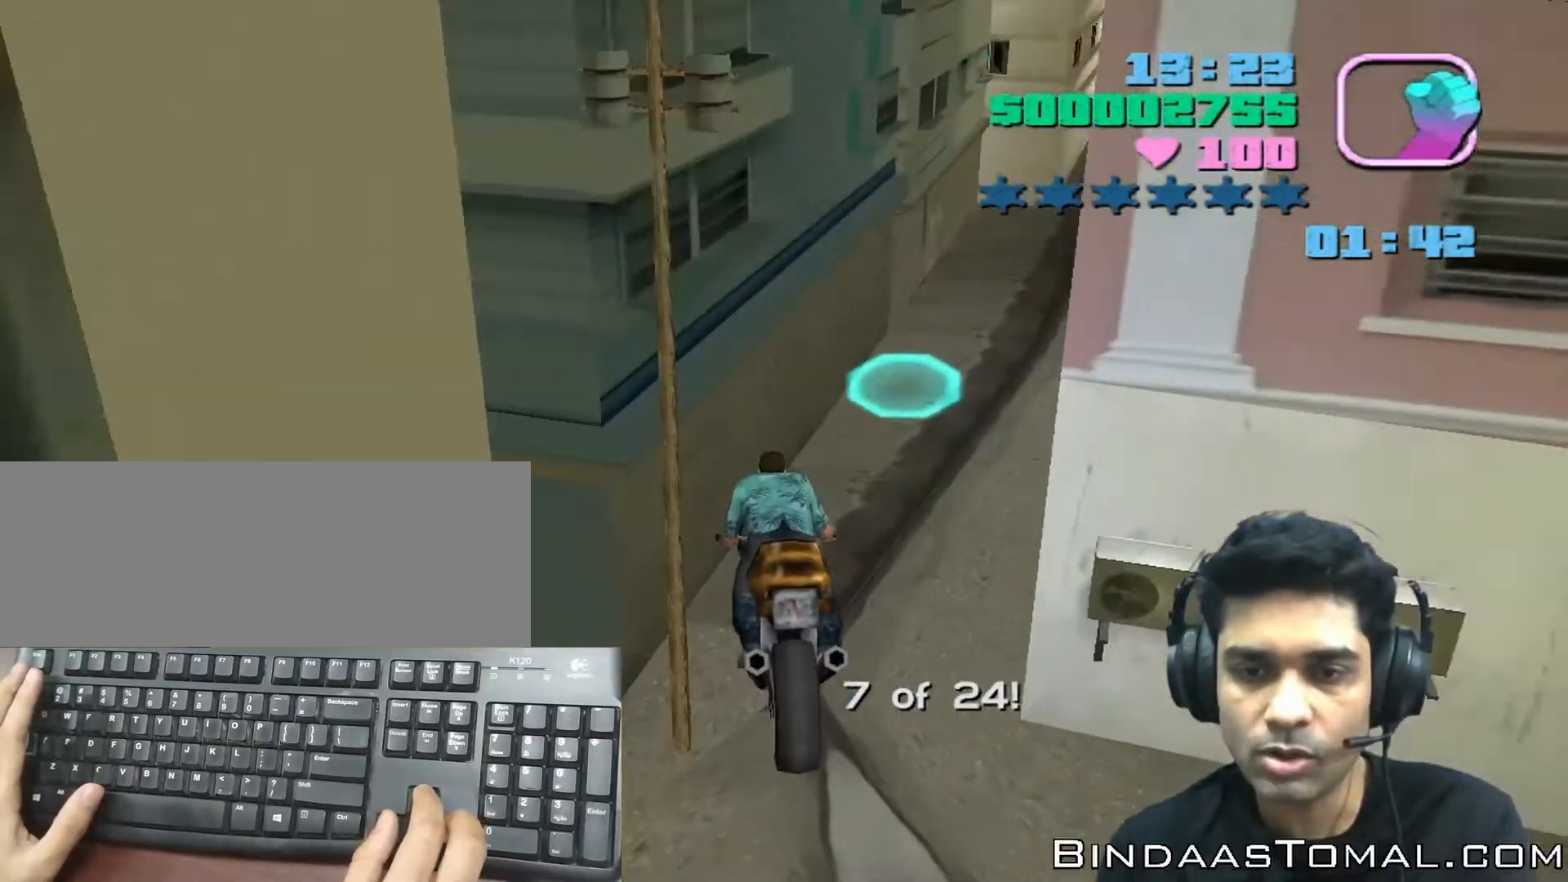
{"keys": ["right"], "events": [[67, "right", "down"]]}
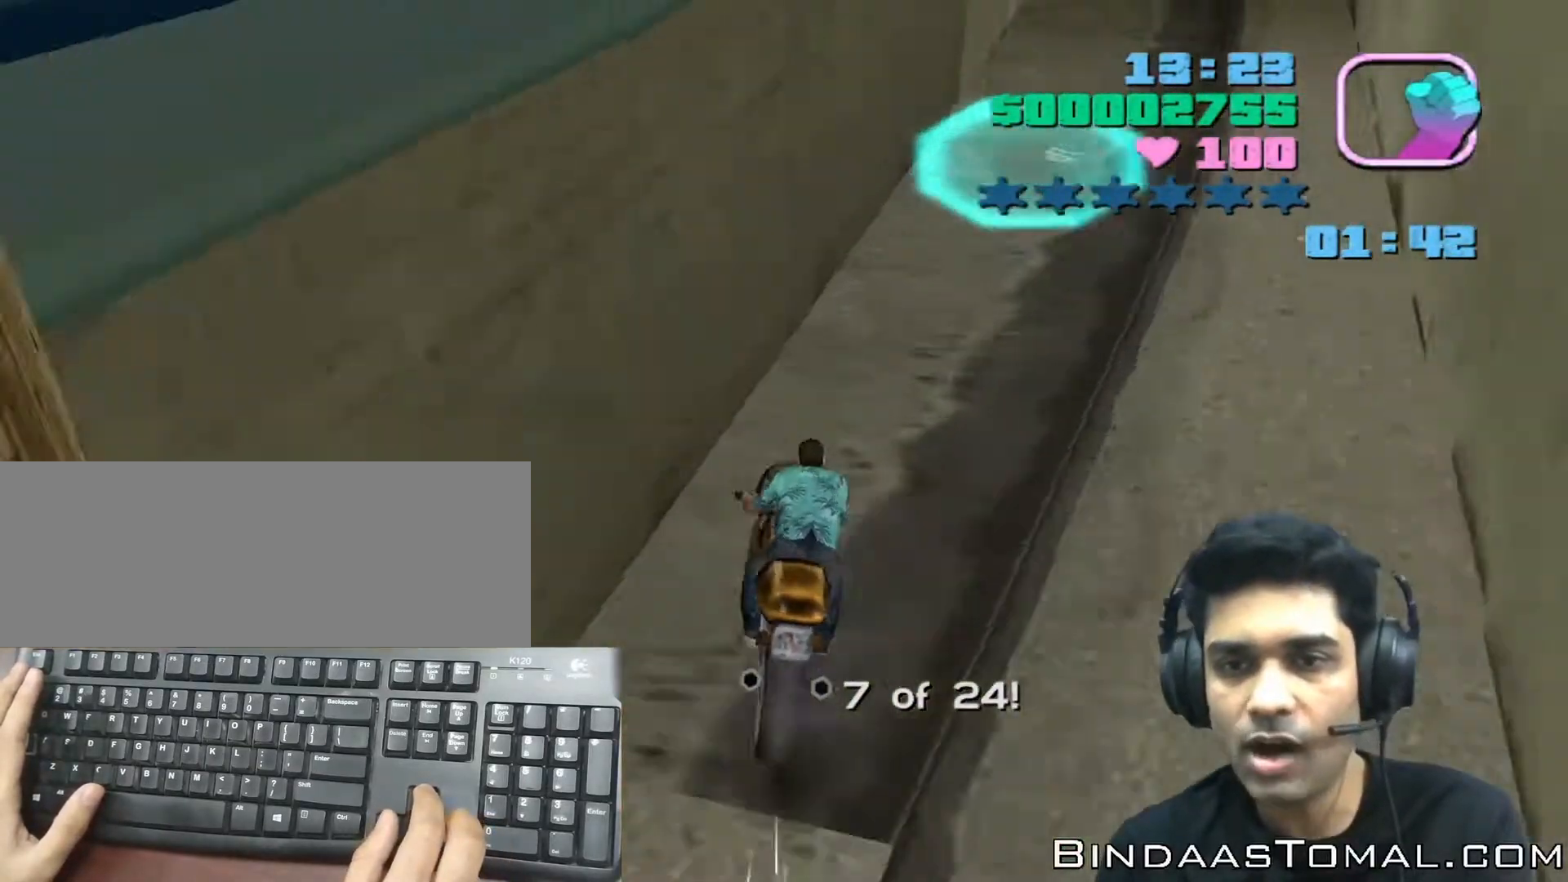
{"keys": [], "events": [[467, "right", "up"]]}
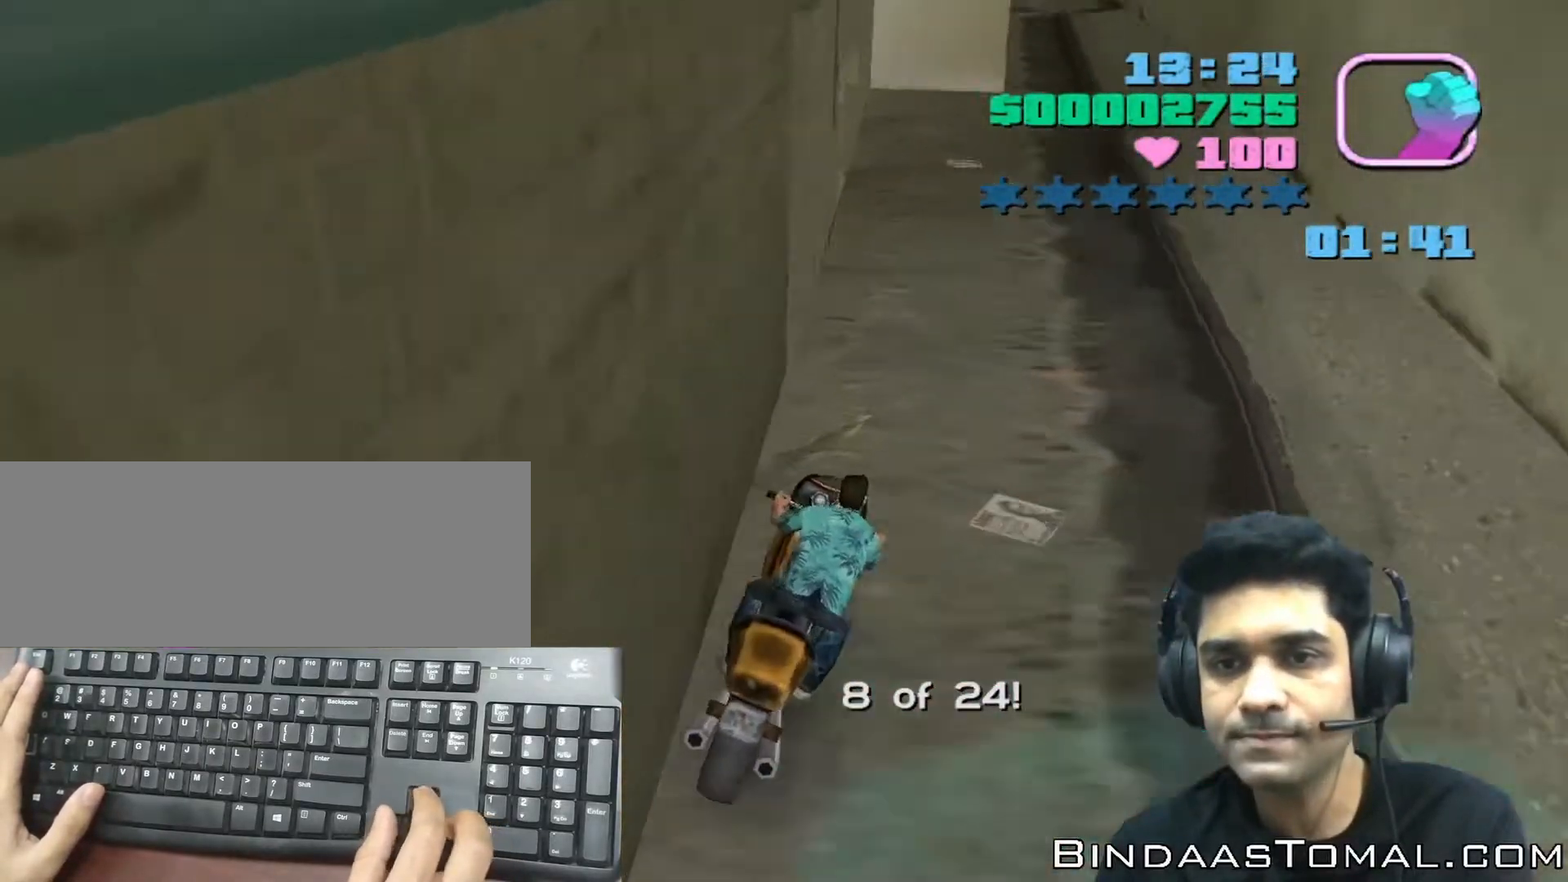
{"keys": ["right"], "events": [[100, "left", "down"], [167, "left", "up"], [200, "right", "down"]]}
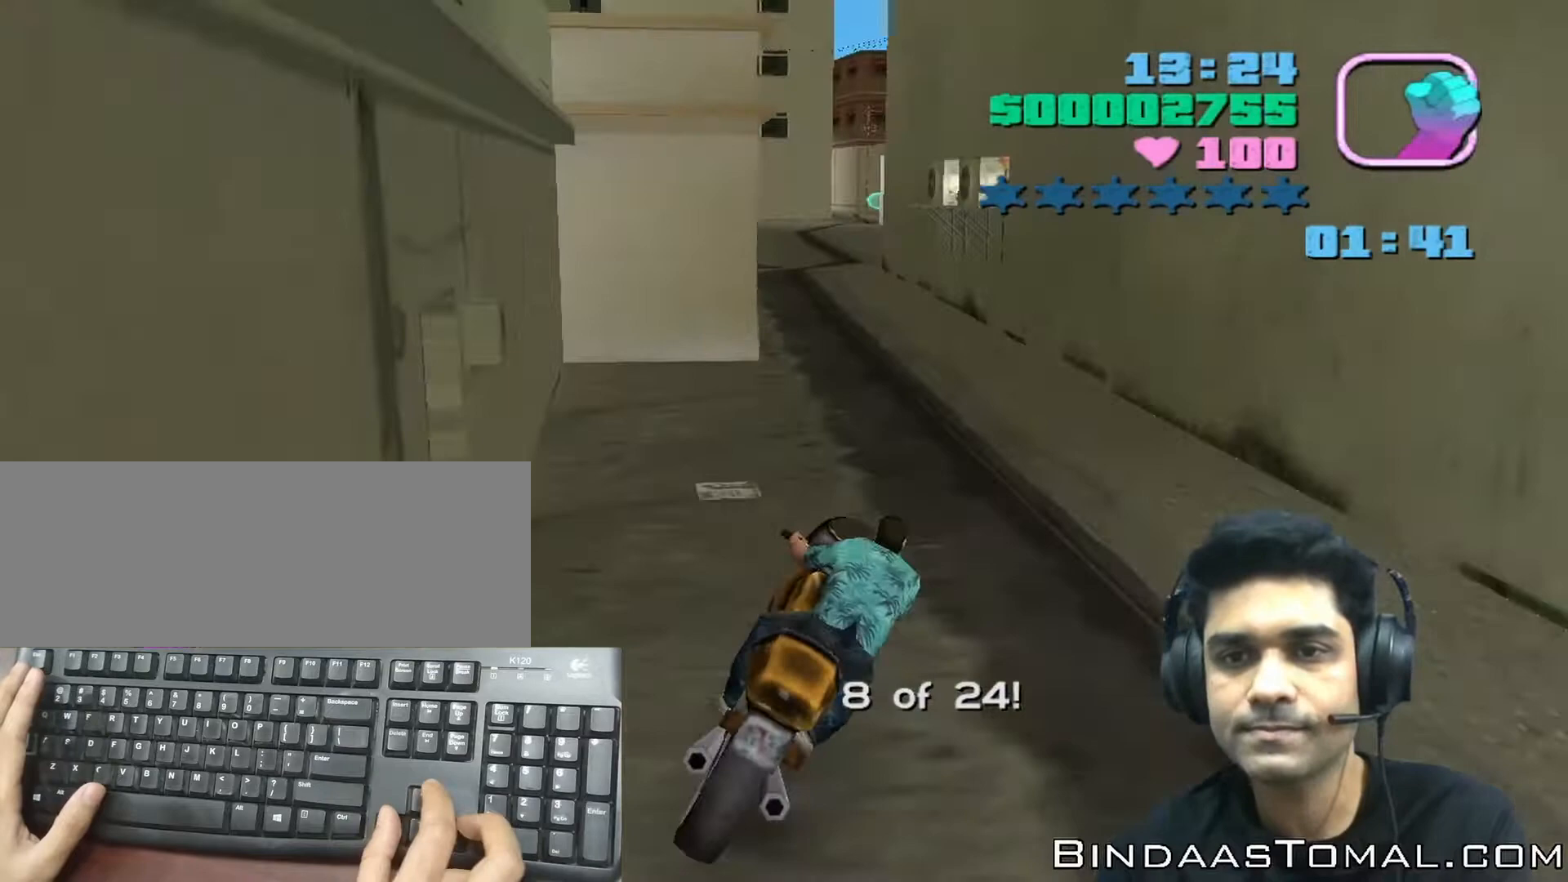
{"keys": [], "events": [[67, "right", "up"], [200, "left", "down"], [433, "left", "up"]]}
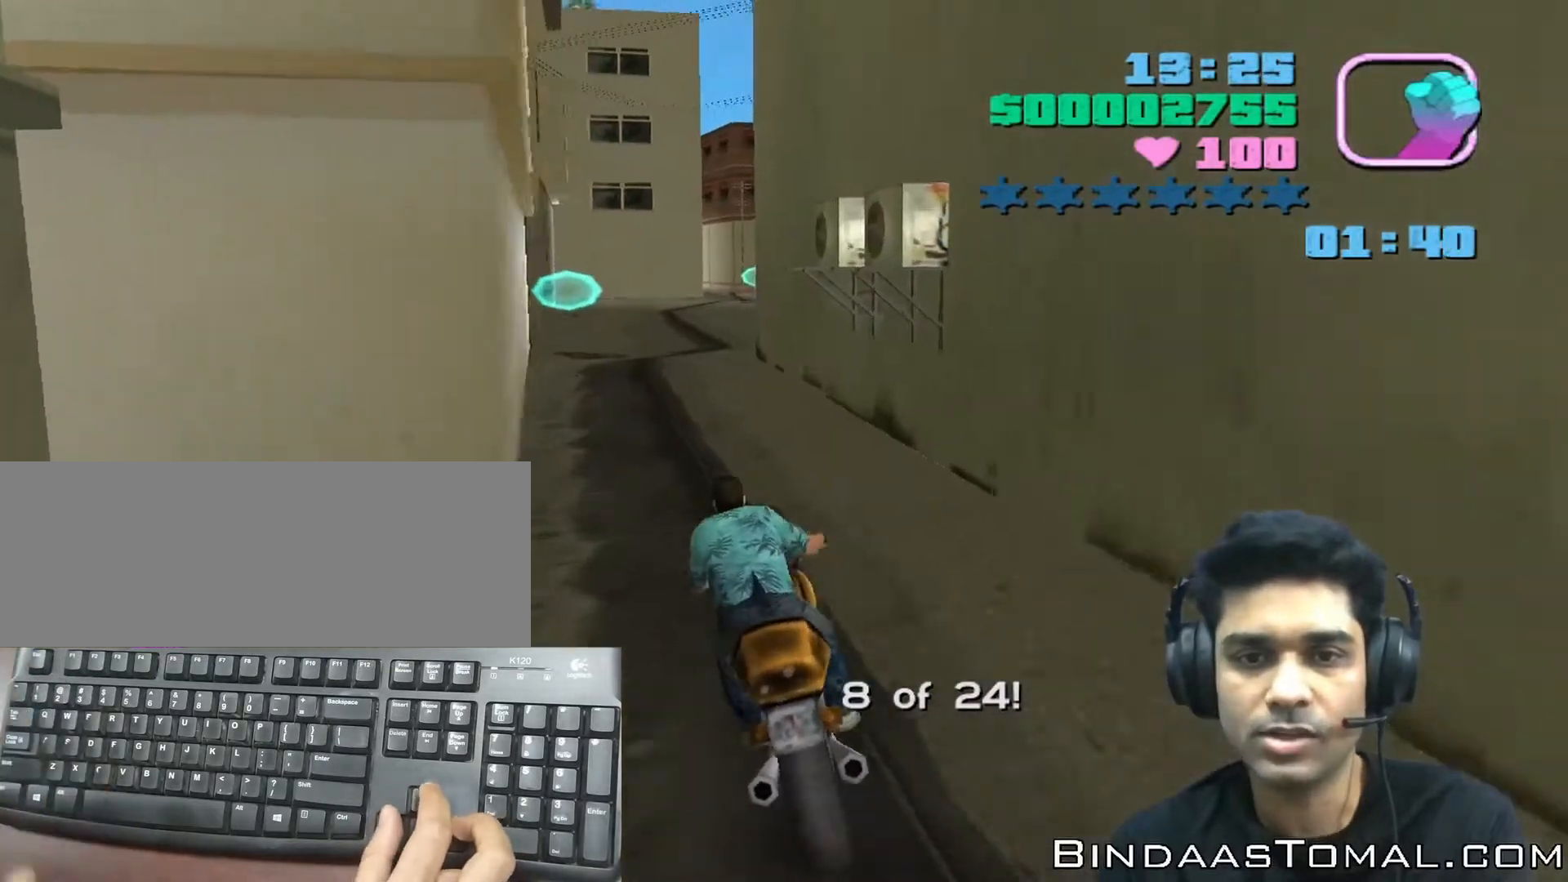
{"keys": [], "events": [[233, "left", "down"], [467, "left", "up"]]}
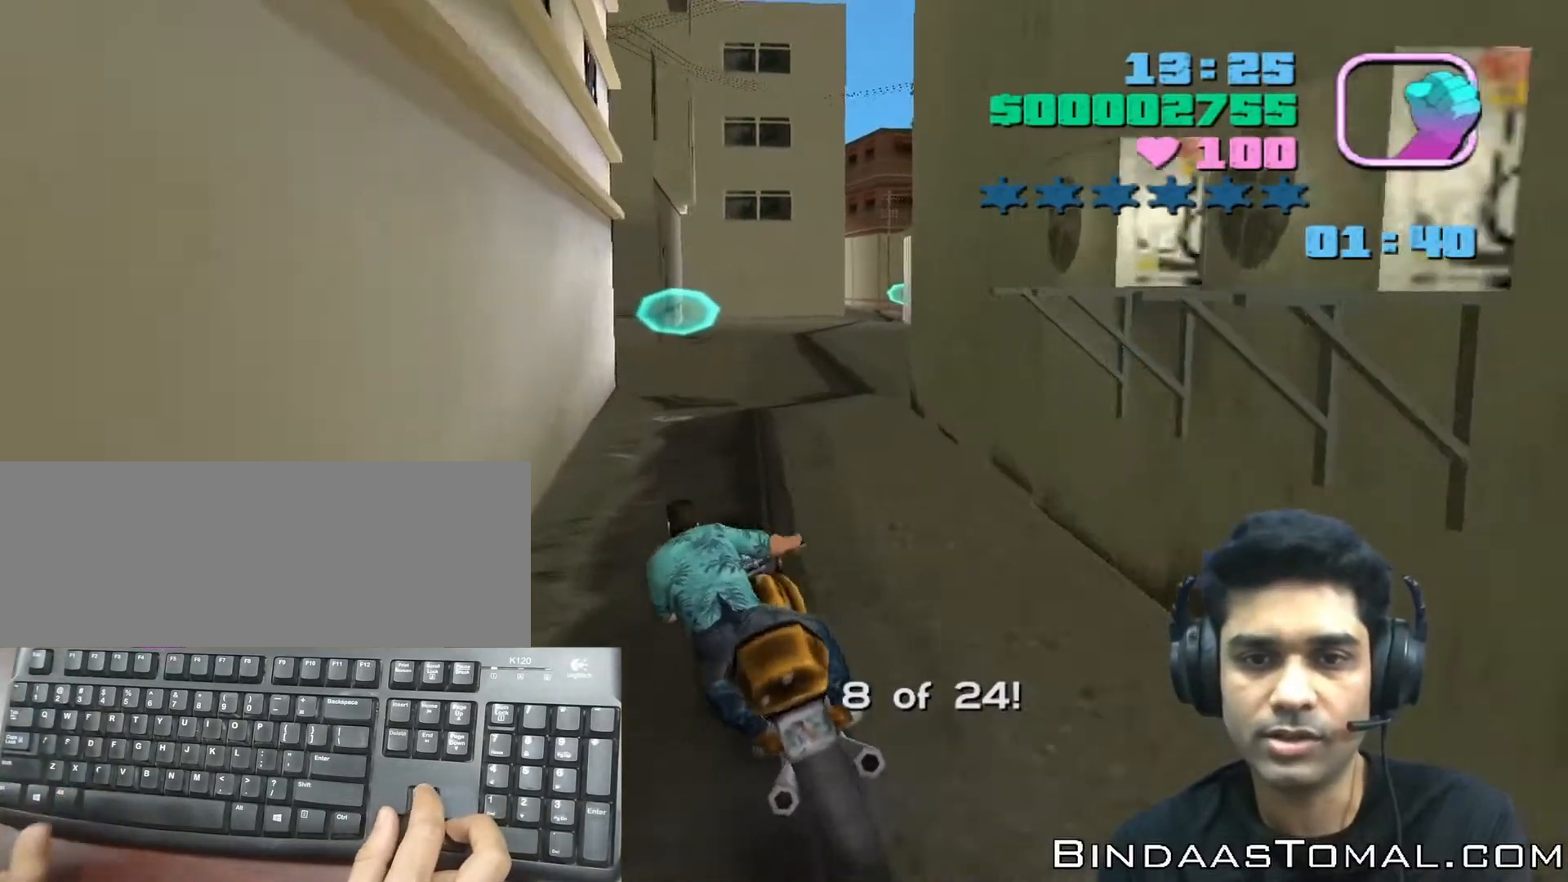
{"keys": ["up"], "events": [[433, "up", "down"]]}
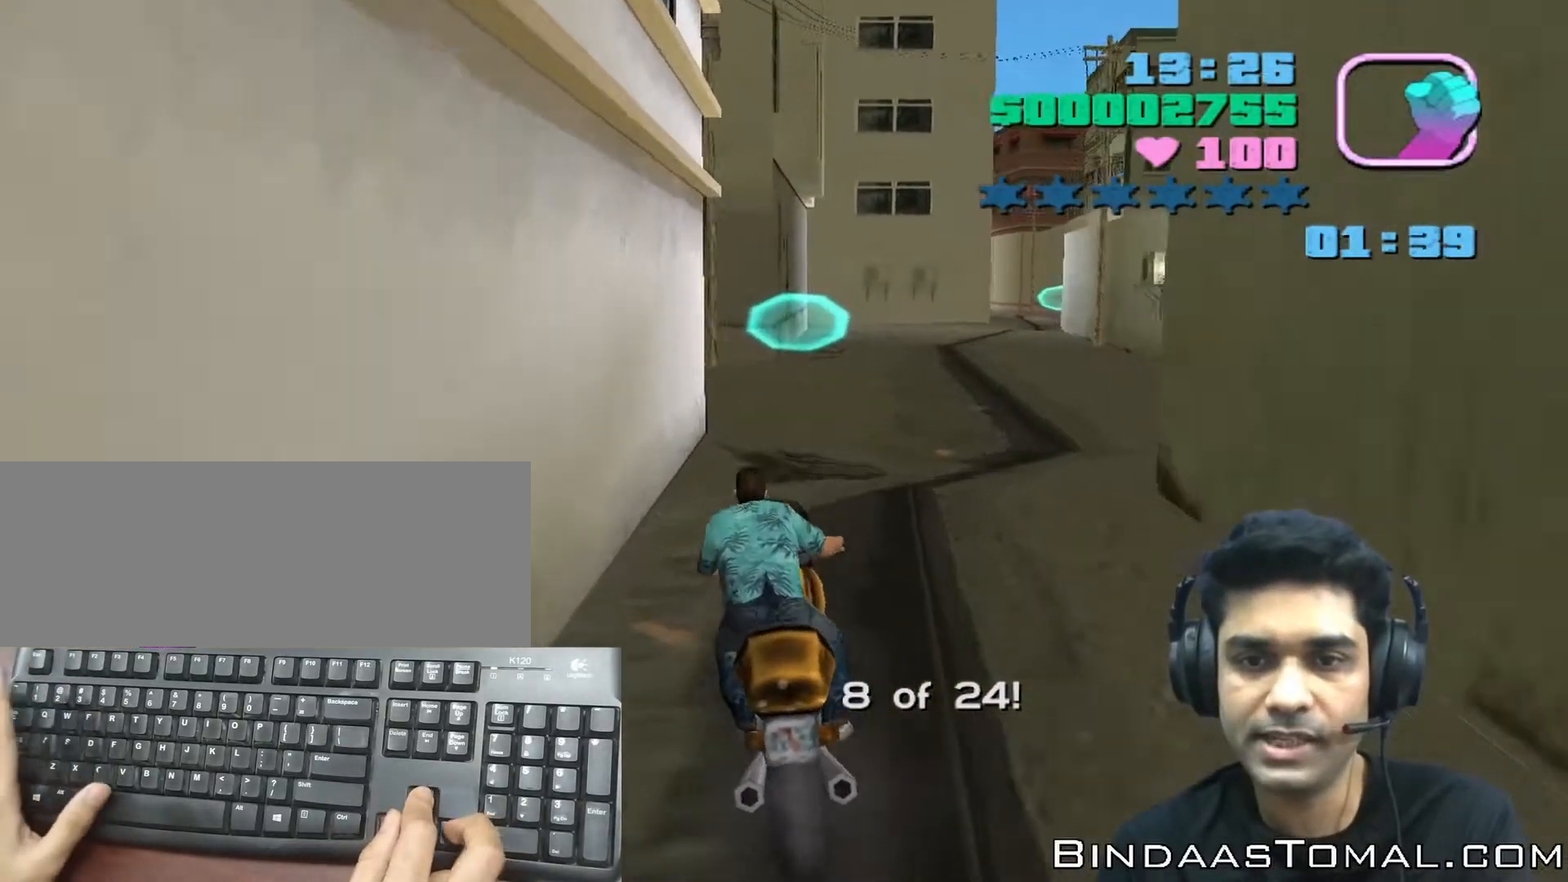
{"keys": [], "events": [[333, "right", "down"], [433, "right", "up"], [500, "up", "up"]]}
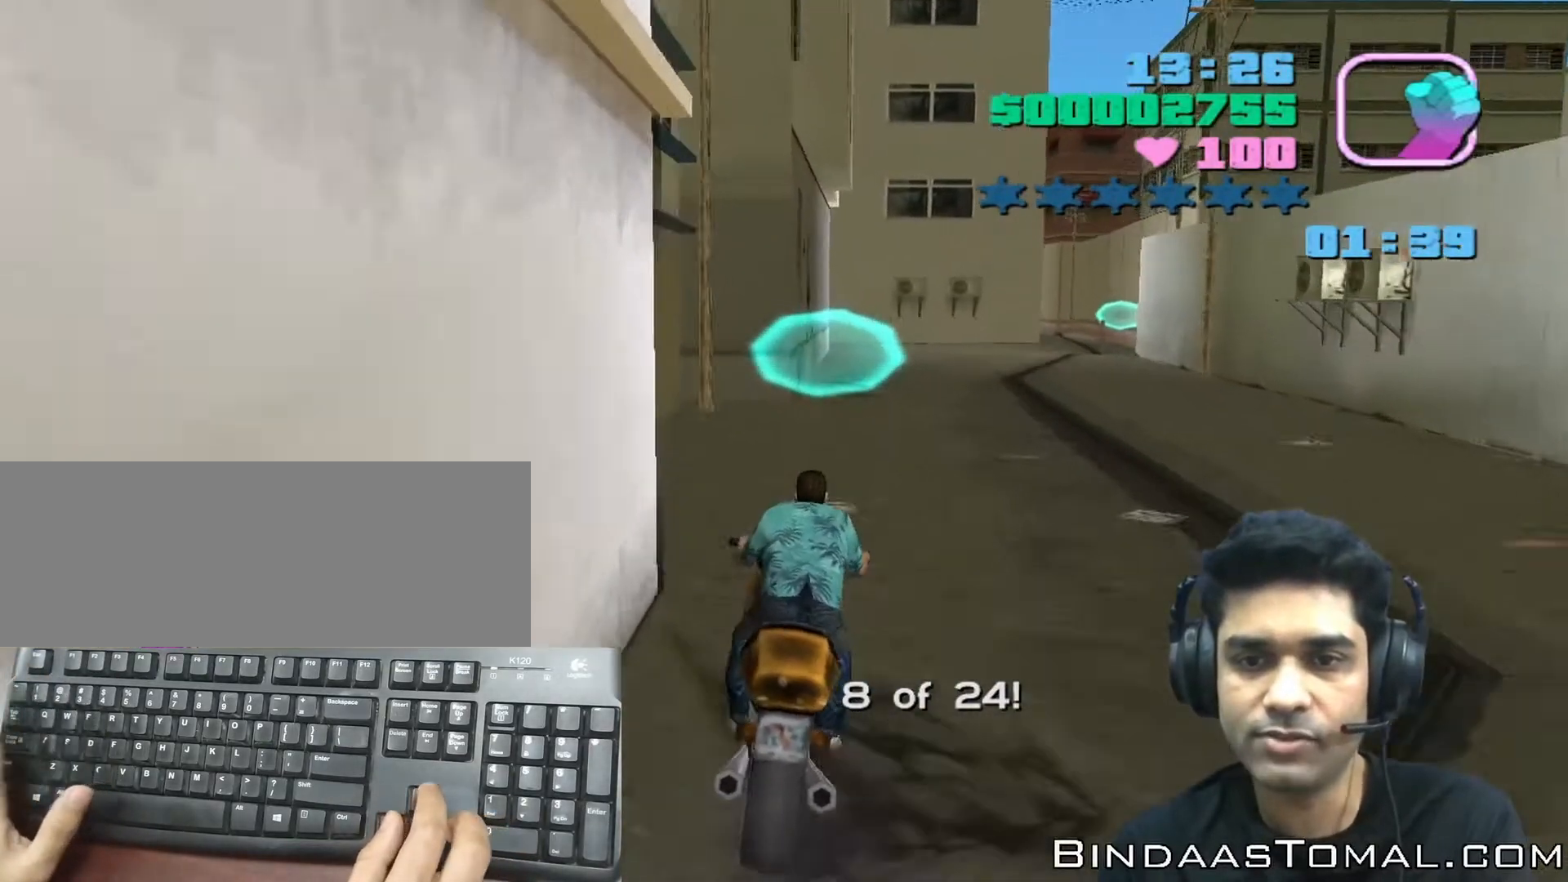
{"keys": [], "events": [[267, "right", "down"], [500, "right", "up"]]}
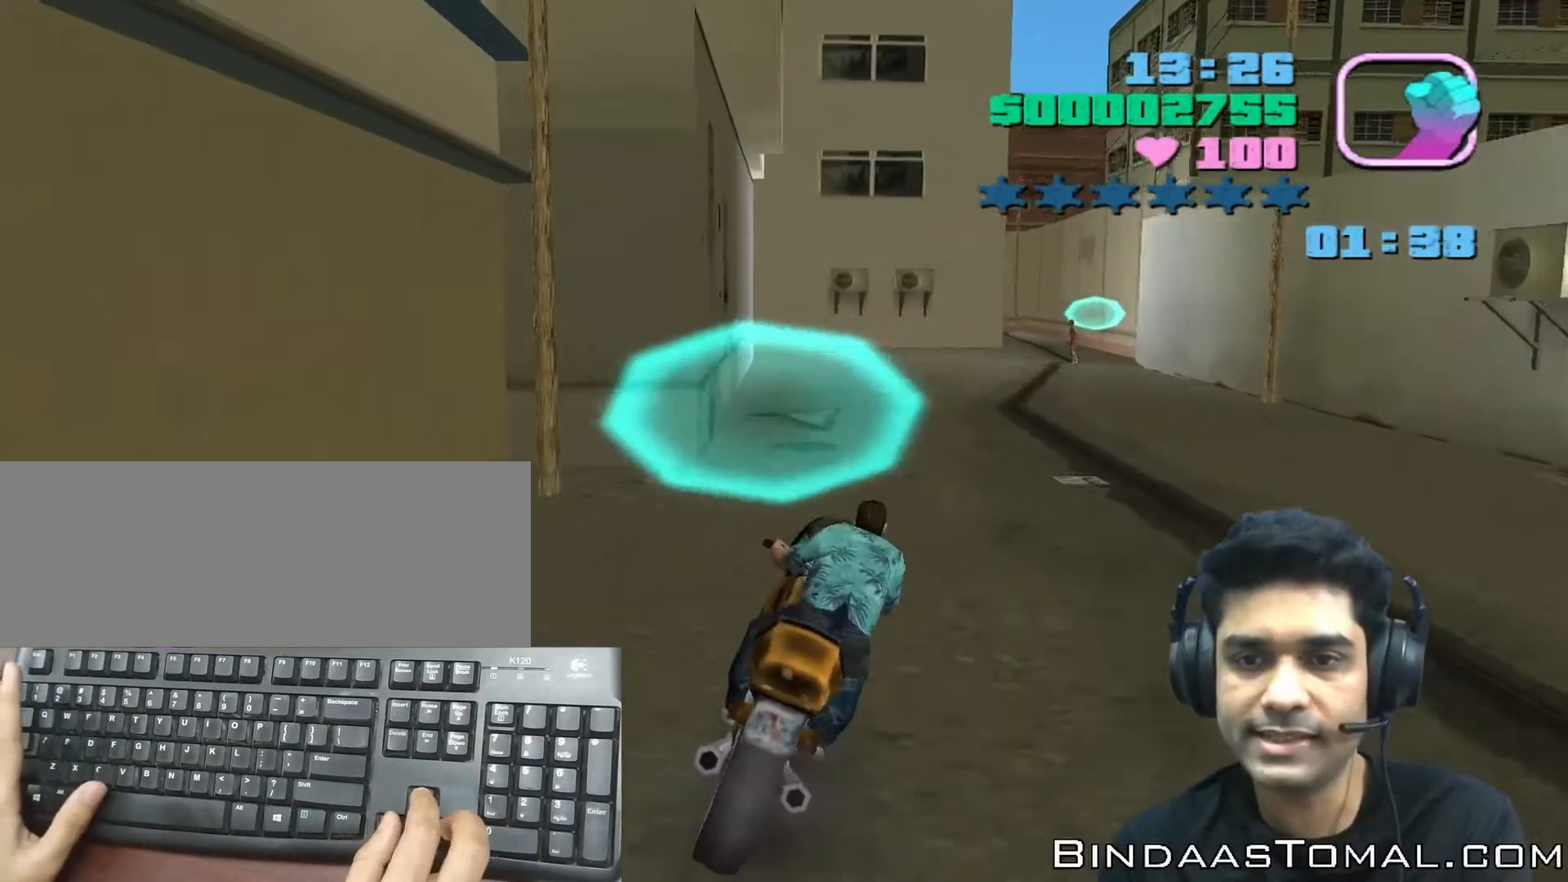
{"keys": ["right", "up"], "events": [[233, "right", "down"], [400, "up", "down"]]}
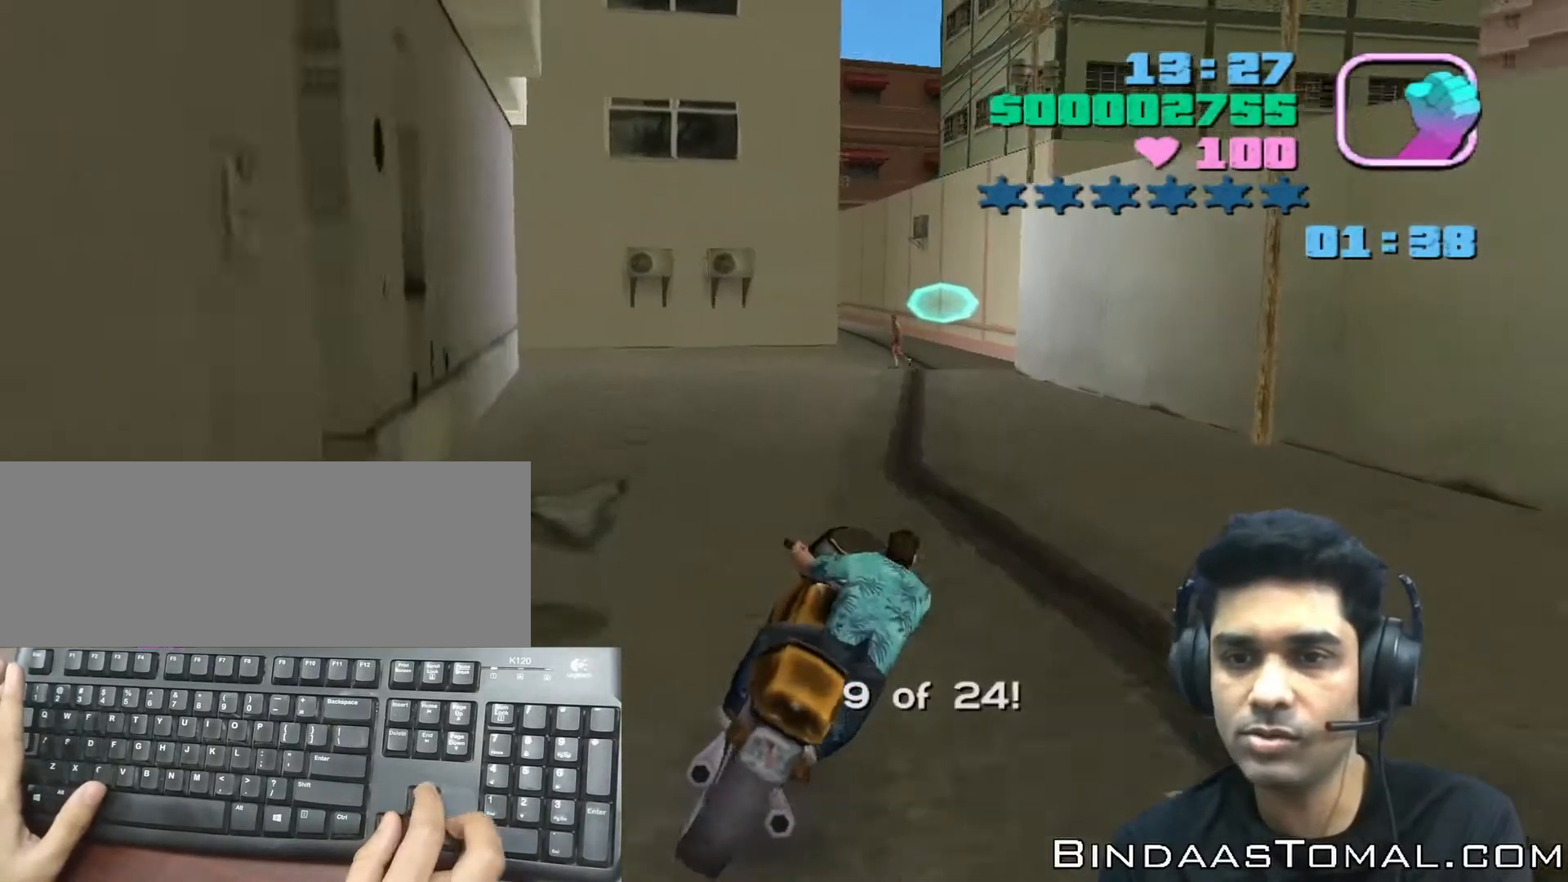
{"keys": [], "events": [[33, "right", "up"], [100, "up", "up"]]}
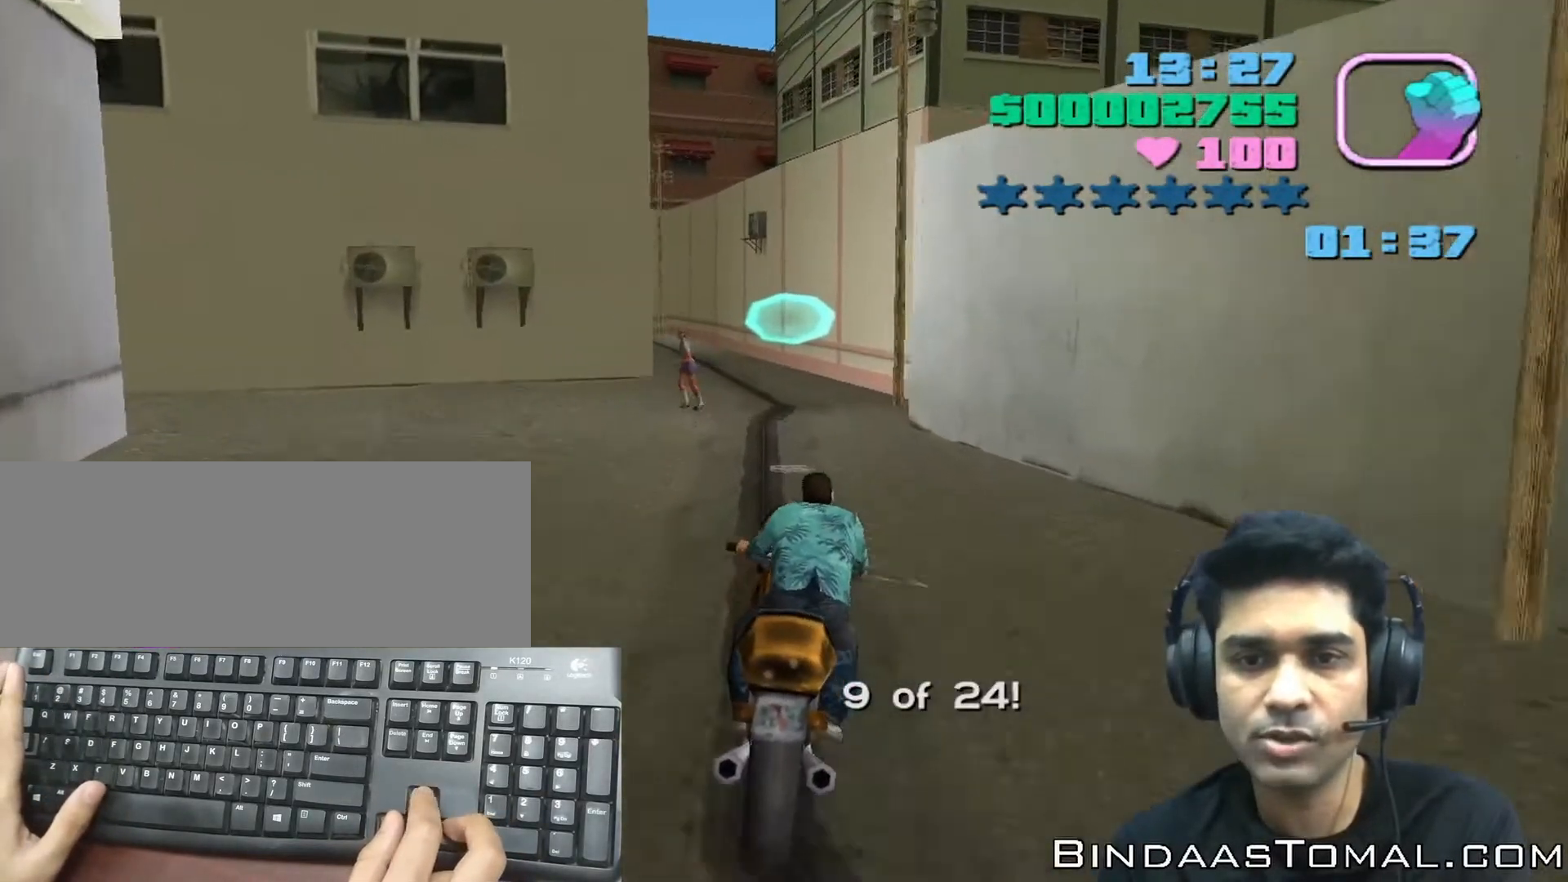
{"keys": [], "events": []}